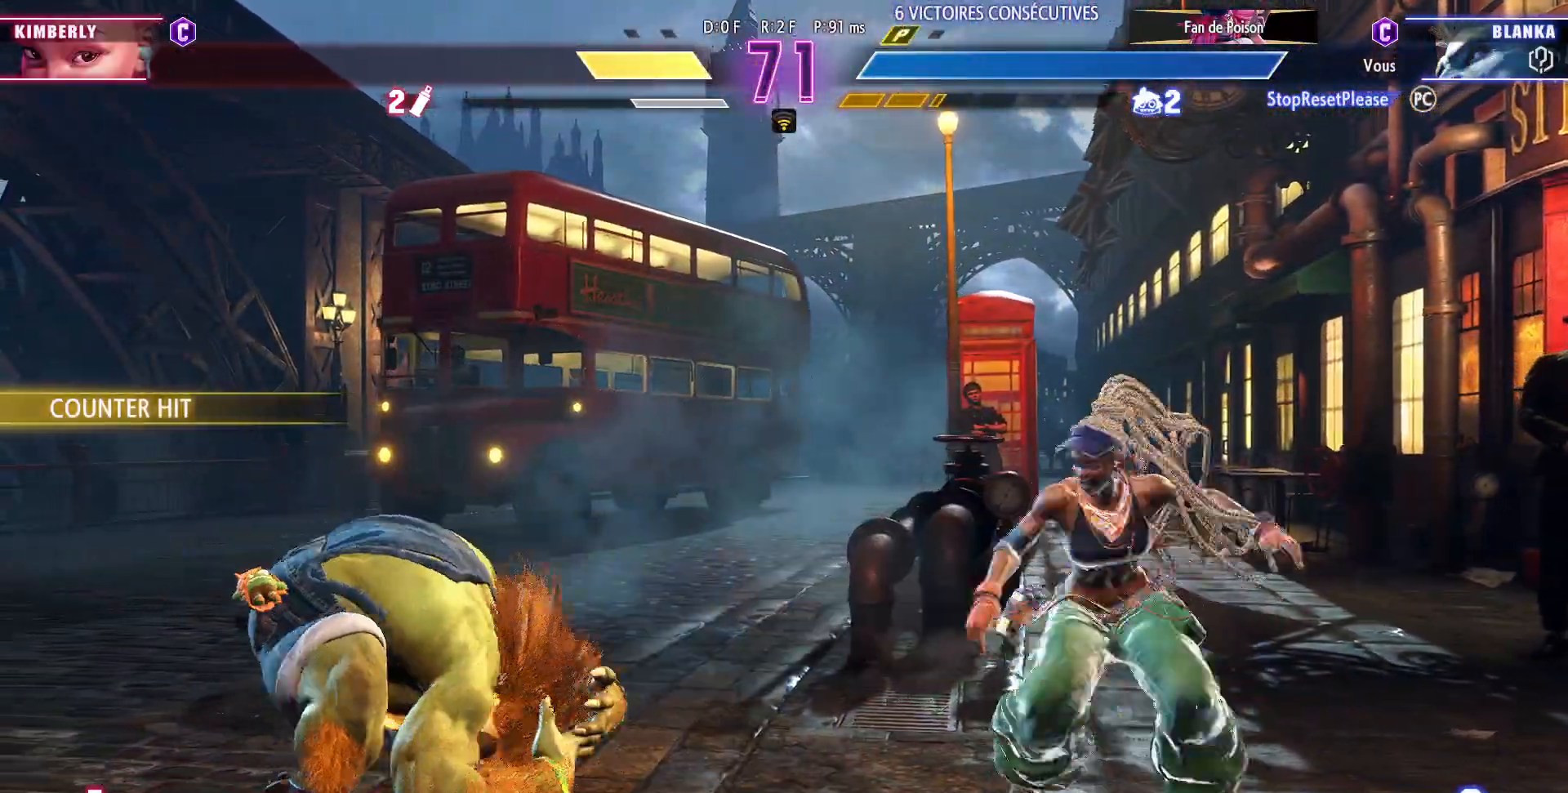
Gameplay with a controller (arcade stick); each line is a JSON object with the inputs held at the frame after it. "events" lists button and stick changes between this image and that frame as [ms after this image, input, new state], when the widget could be followed in between. Not read: L3 R3.
{"buttons": [], "left_stick": "down-left", "events": []}
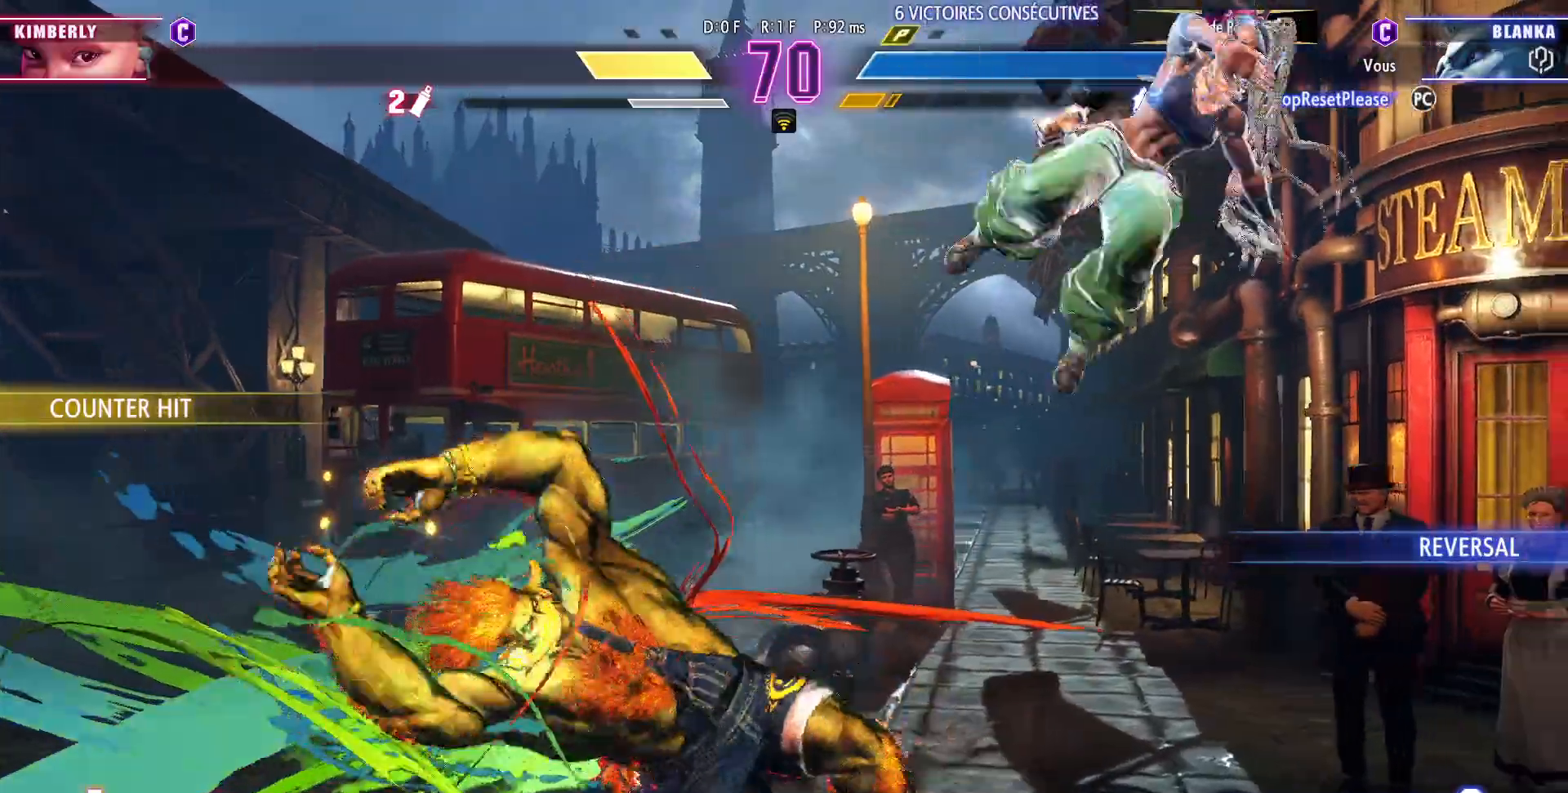
{"buttons": [], "left_stick": "down-left", "events": []}
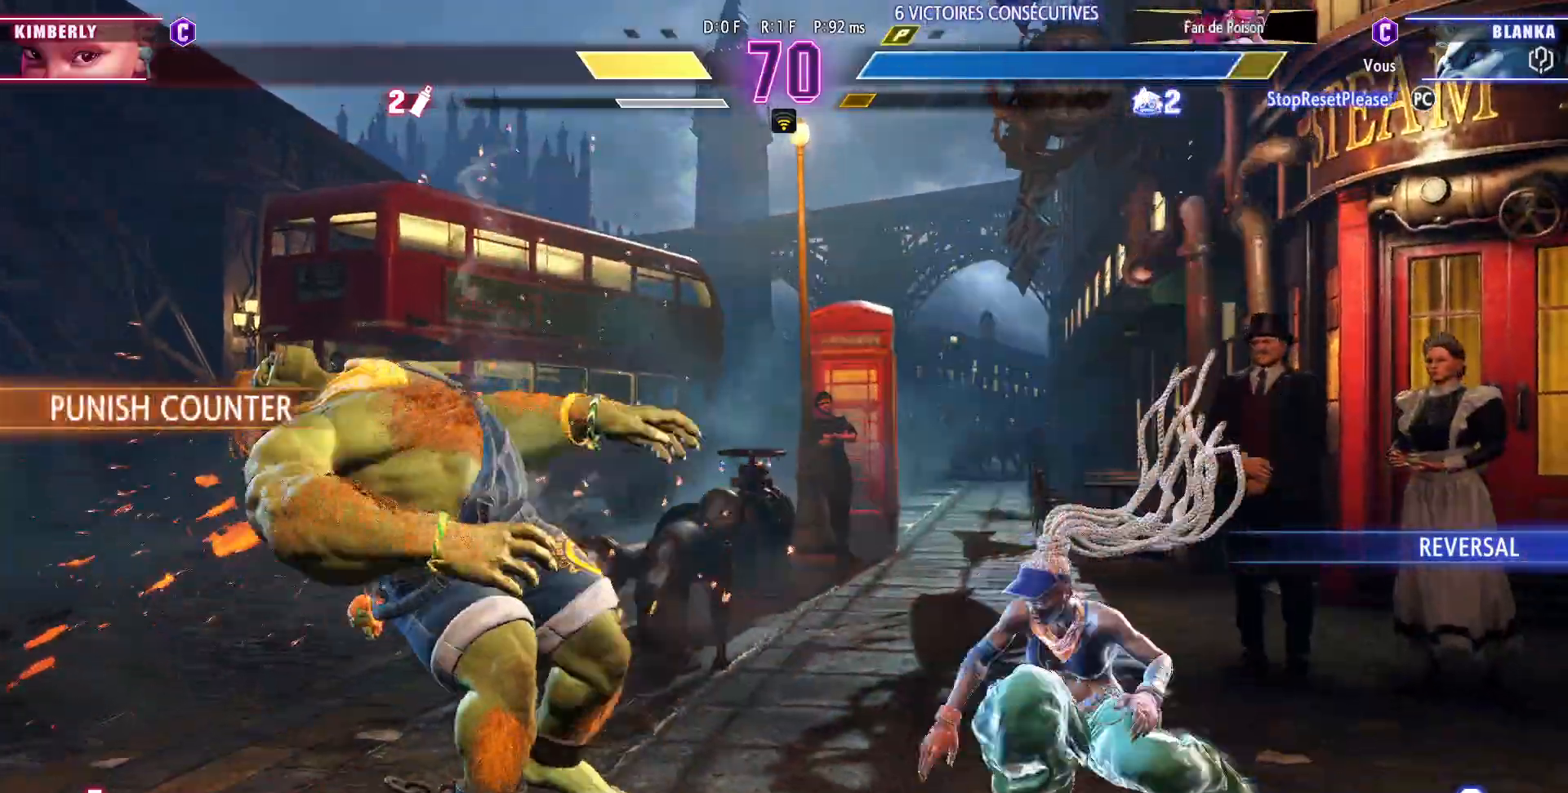
{"buttons": [], "left_stick": "down-left", "events": []}
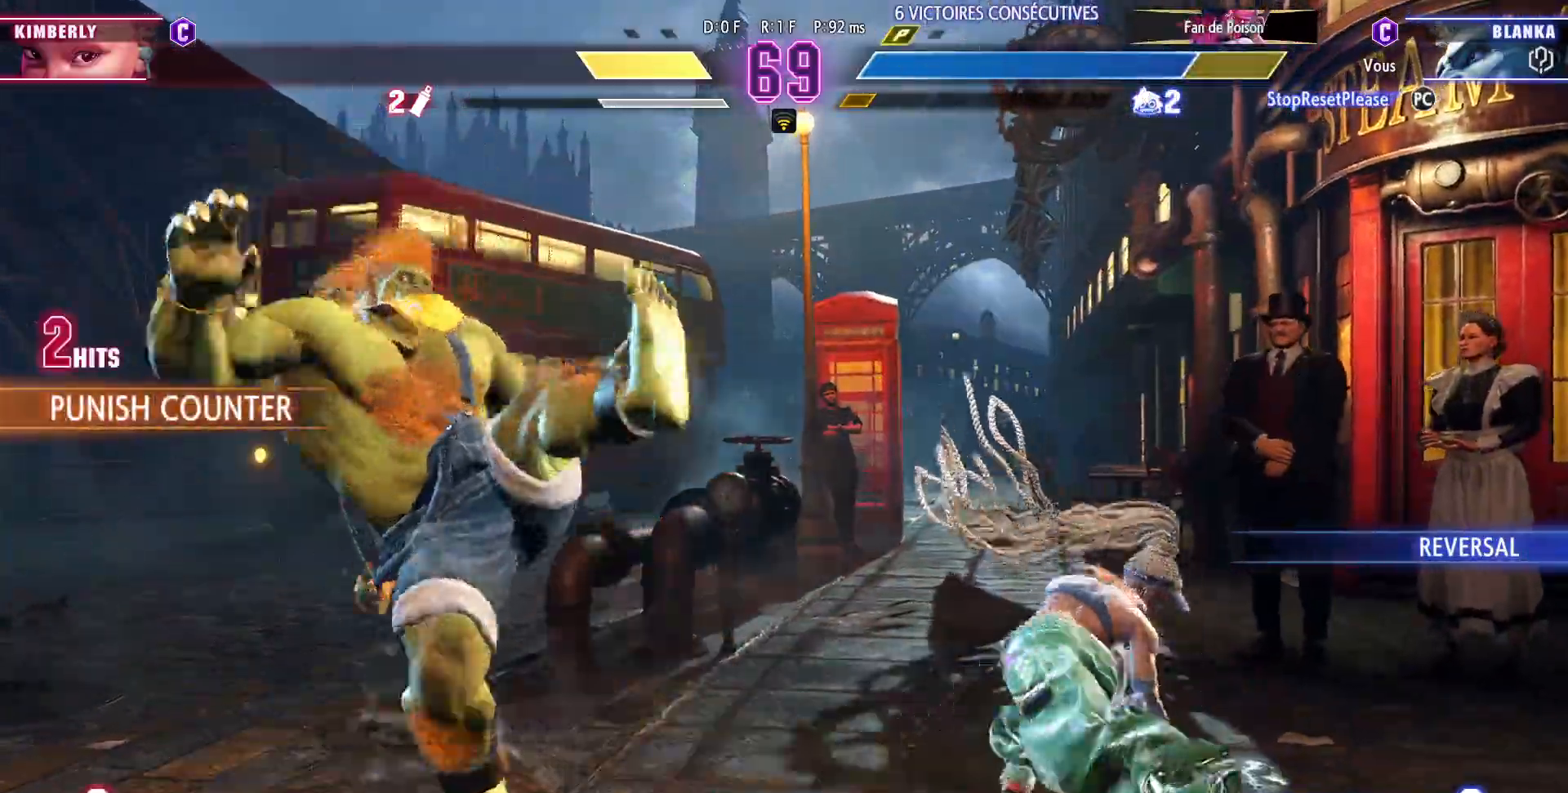
{"buttons": [], "left_stick": "down-left", "events": [[50, "SQUARE", "down"], [50, "TRIANGLE", "down"], [183, "TRIANGLE", "up"], [200, "SQUARE", "up"], [250, "SQUARE", "down"], [267, "SQUARE", "up"]]}
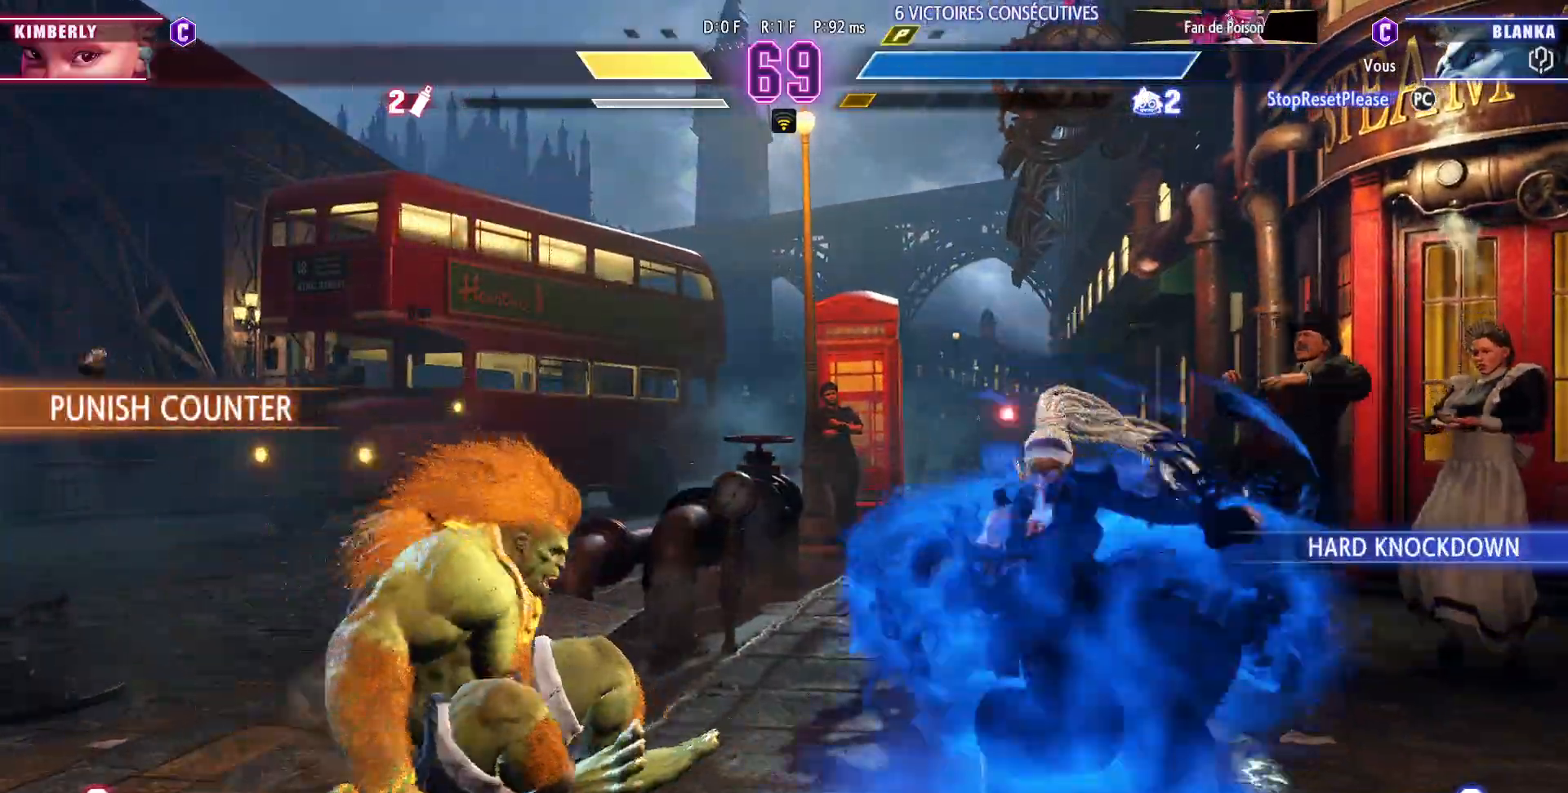
{"buttons": [], "left_stick": "up-left", "events": [[333, "left_stick", "up-left"], [350, "CROSS", "down"], [450, "CROSS", "up"]]}
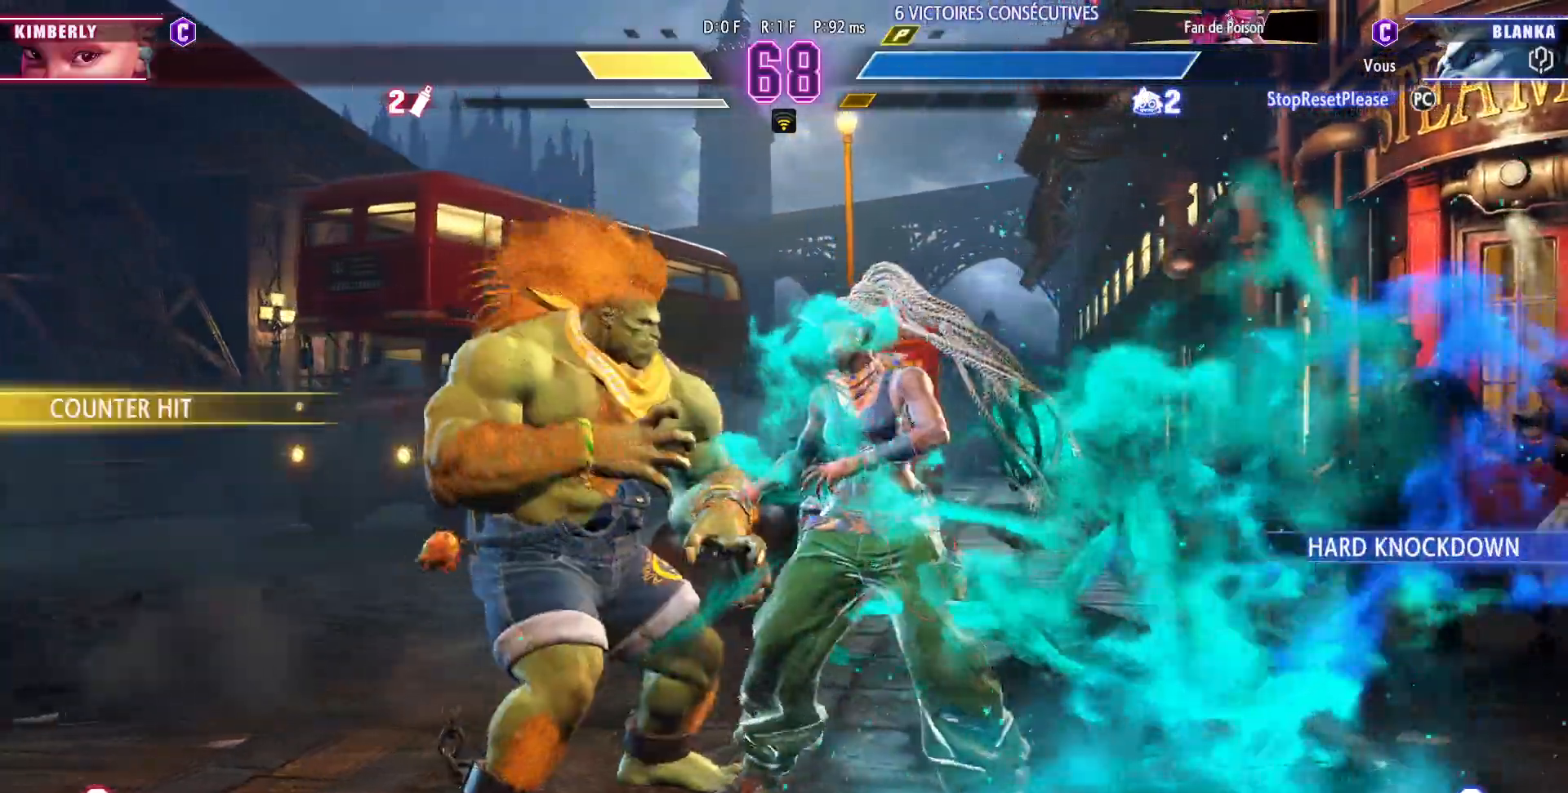
{"buttons": [], "left_stick": "down-left", "events": [[67, "left_stick", "down-left"], [417, "SQUARE", "down"], [417, "TRIANGLE", "down"], [433, "TRIANGLE", "up"], [450, "SQUARE", "up"]]}
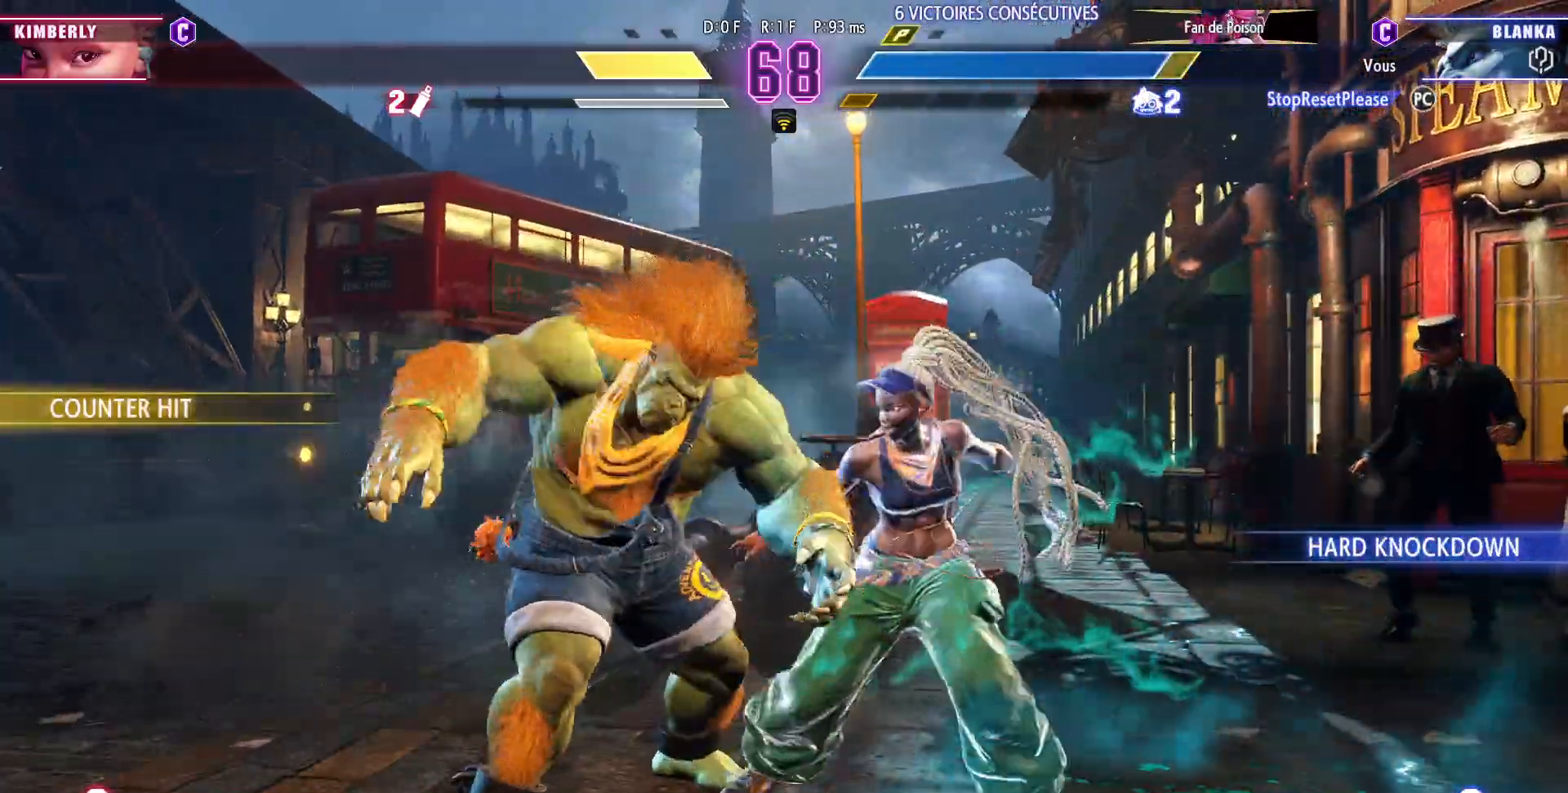
{"buttons": [], "left_stick": "down-left", "events": [[317, "CIRCLE", "down"], [317, "R2", "down"], [383, "CIRCLE", "up"], [383, "R2", "up"]]}
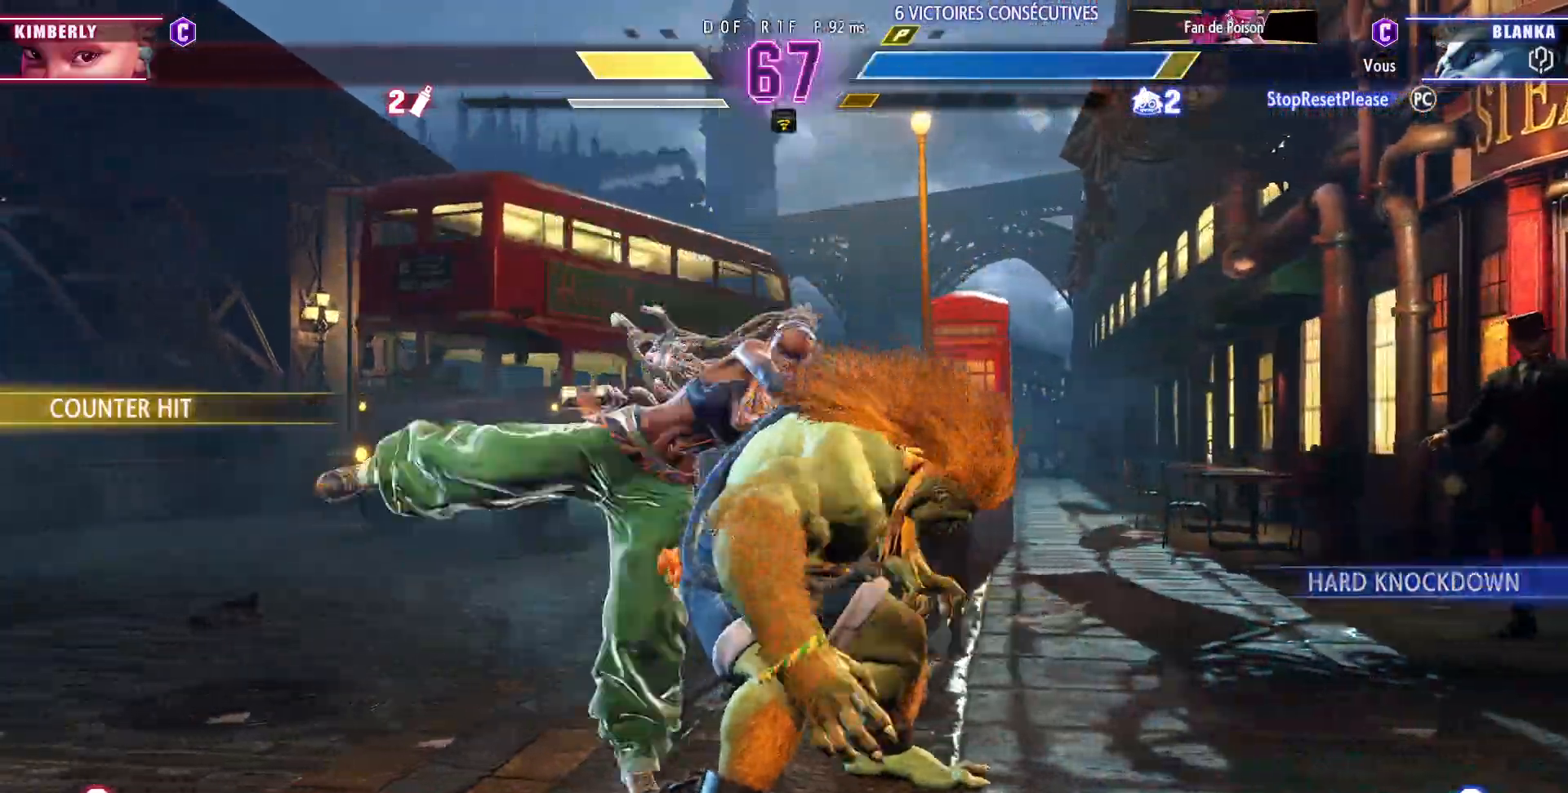
{"buttons": [], "left_stick": "down-left", "events": [[117, "CIRCLE", "down"], [117, "R2", "down"], [183, "CIRCLE", "up"], [183, "R2", "up"], [267, "CIRCLE", "down"], [283, "R2", "down"], [333, "CIRCLE", "up"], [333, "R2", "up"], [417, "CIRCLE", "down"], [433, "R2", "down"], [483, "CIRCLE", "up"], [483, "R2", "up"]]}
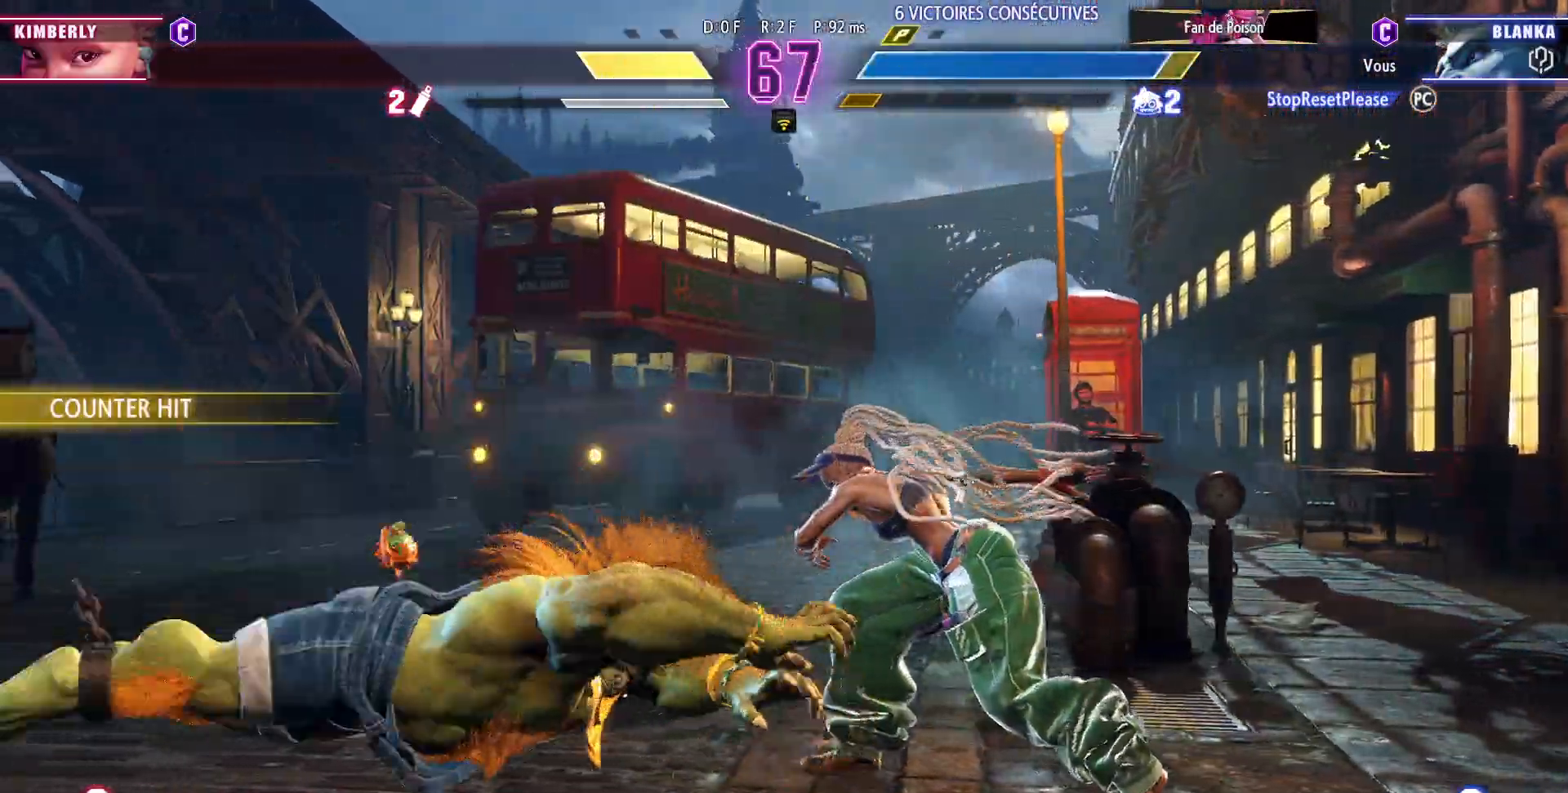
{"buttons": [], "left_stick": "down-left", "events": [[33, "CIRCLE", "down"], [50, "R2", "down"], [117, "CIRCLE", "up"], [117, "R2", "up"], [167, "CIRCLE", "down"], [183, "R2", "down"], [233, "CIRCLE", "up"], [233, "R2", "up"], [283, "CIRCLE", "down"], [300, "R2", "down"], [333, "CIRCLE", "up"], [333, "R2", "up"]]}
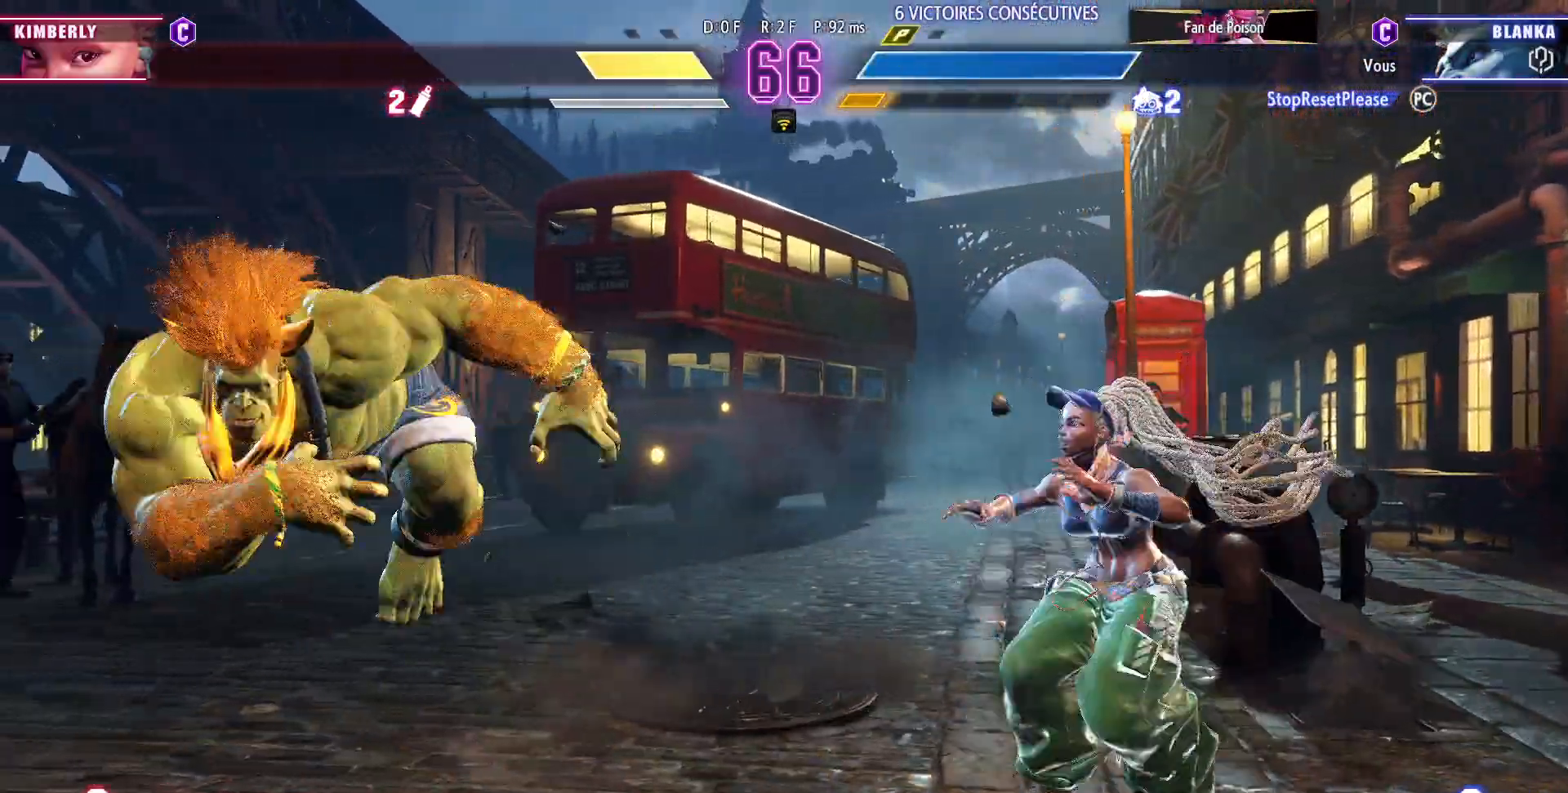
{"buttons": ["CIRCLE", "R2"], "left_stick": "up-left", "events": [[450, "left_stick", "up-left"], [483, "CIRCLE", "down"], [483, "R2", "down"]]}
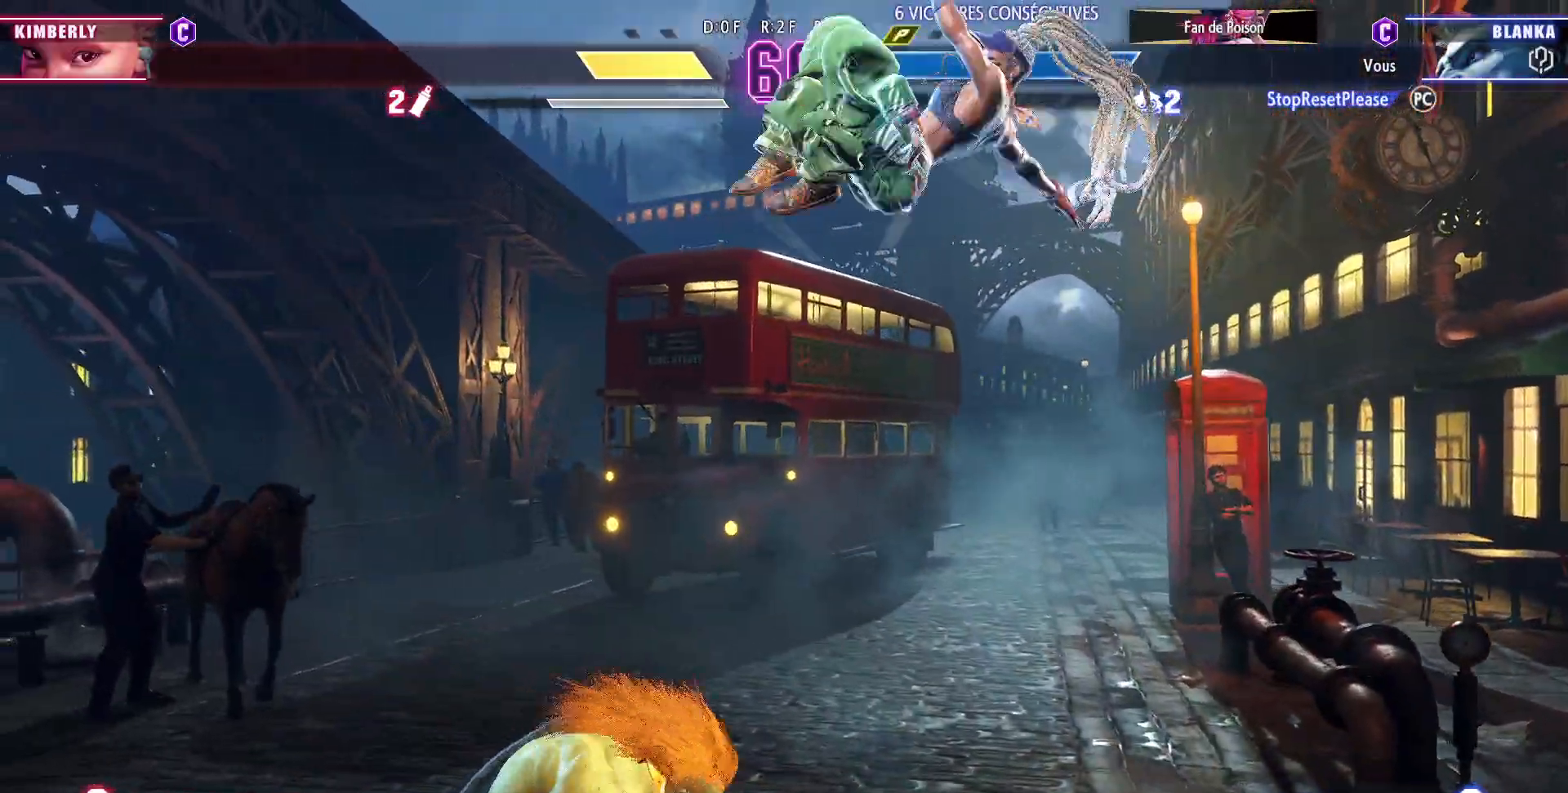
{"buttons": [], "left_stick": "left", "events": [[83, "R2", "up"], [100, "CIRCLE", "up"], [133, "left_stick", "left"]]}
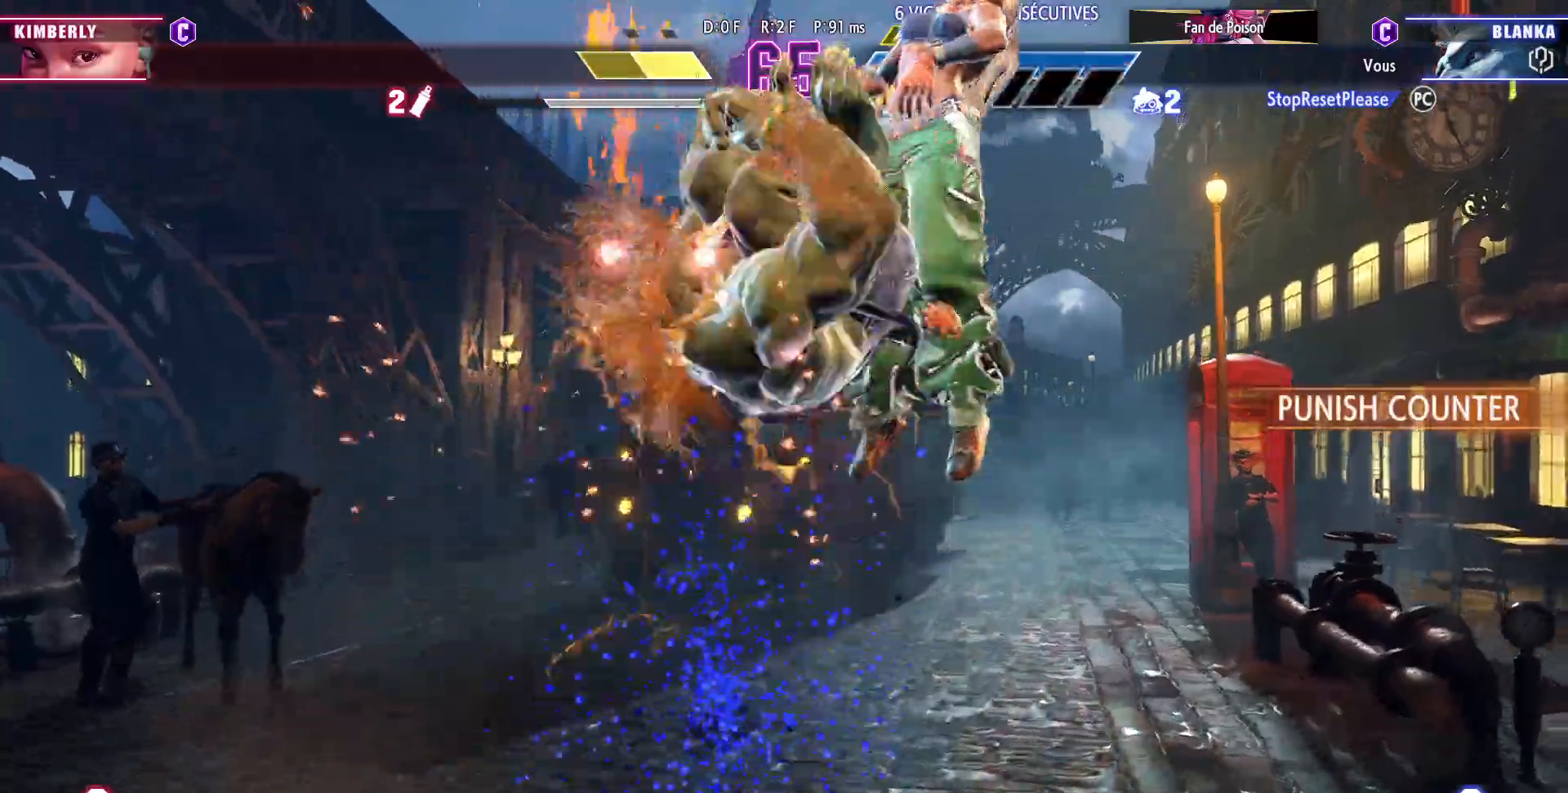
{"buttons": [], "left_stick": "left", "events": []}
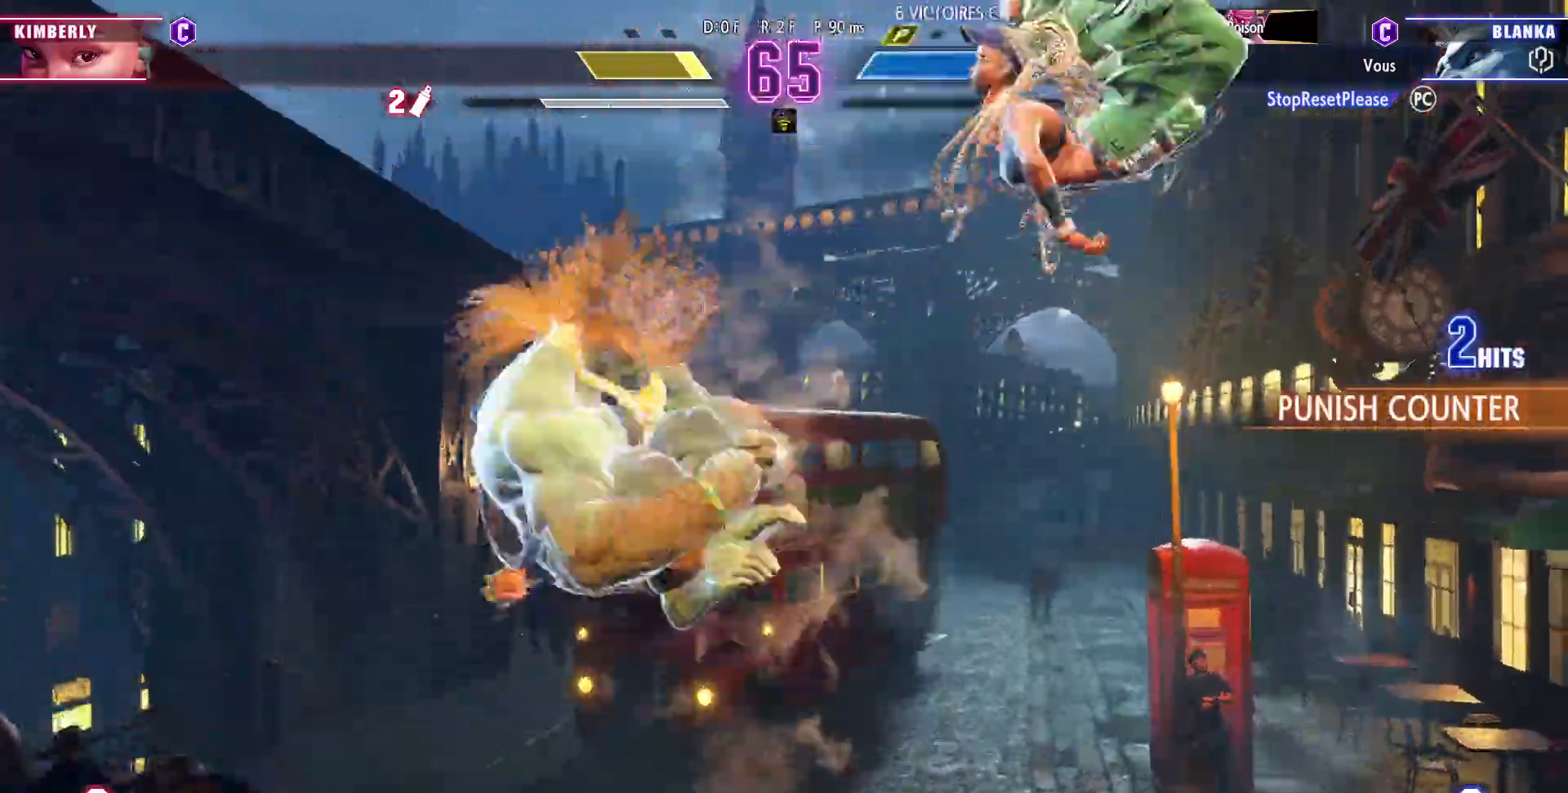
{"buttons": [], "left_stick": "center", "events": [[283, "left_stick", "center"]]}
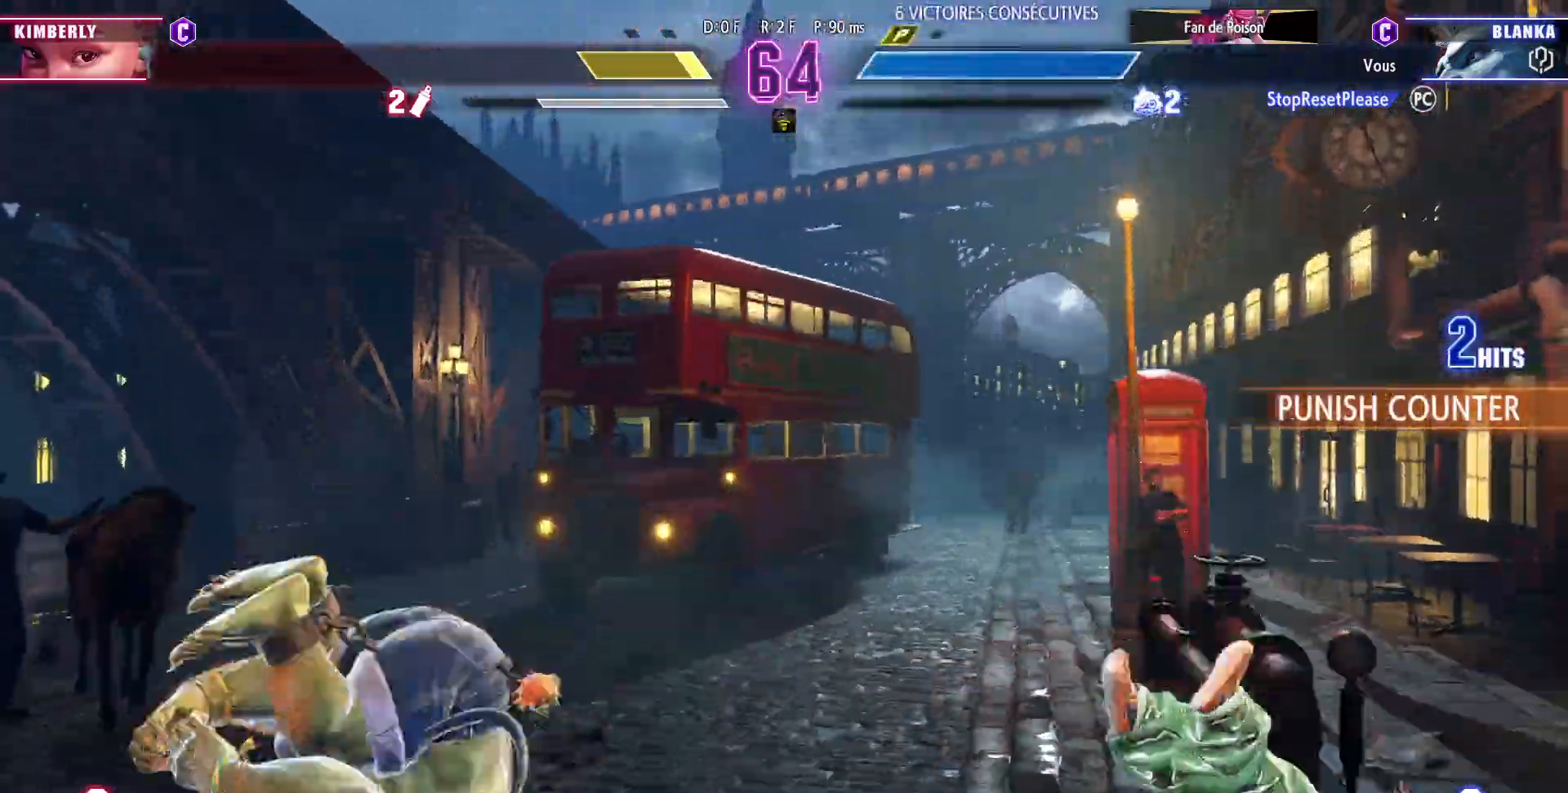
{"buttons": [], "left_stick": "right", "events": [[117, "left_stick", "left"], [350, "left_stick", "center"], [450, "left_stick", "right"]]}
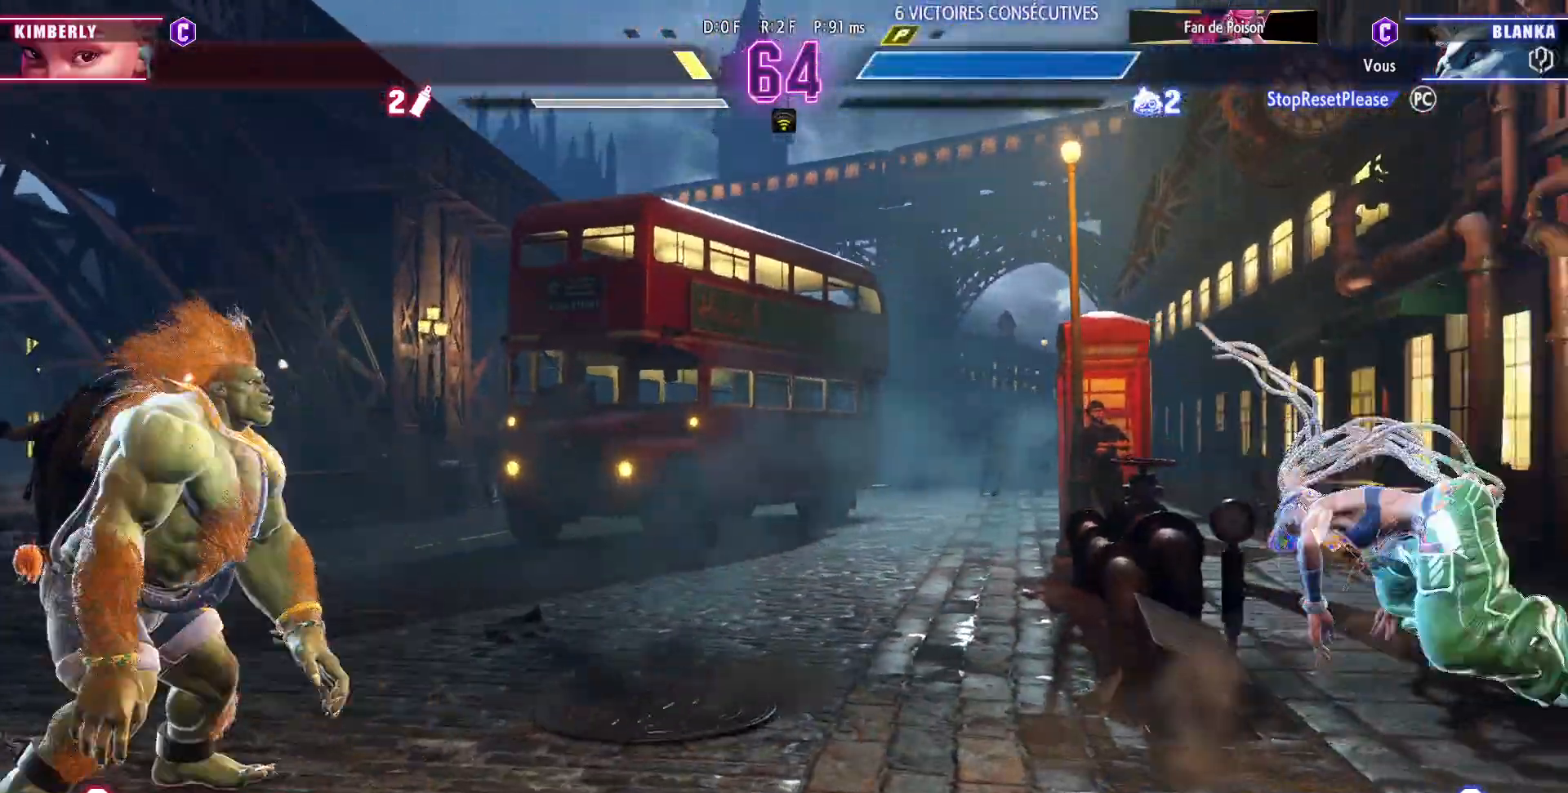
{"buttons": [], "left_stick": "center", "events": [[33, "left_stick", "down"], [83, "left_stick", "left"], [167, "left_stick", "down"], [250, "left_stick", "left"], [267, "R1", "down"], [300, "left_stick", "center"], [367, "R1", "up"]]}
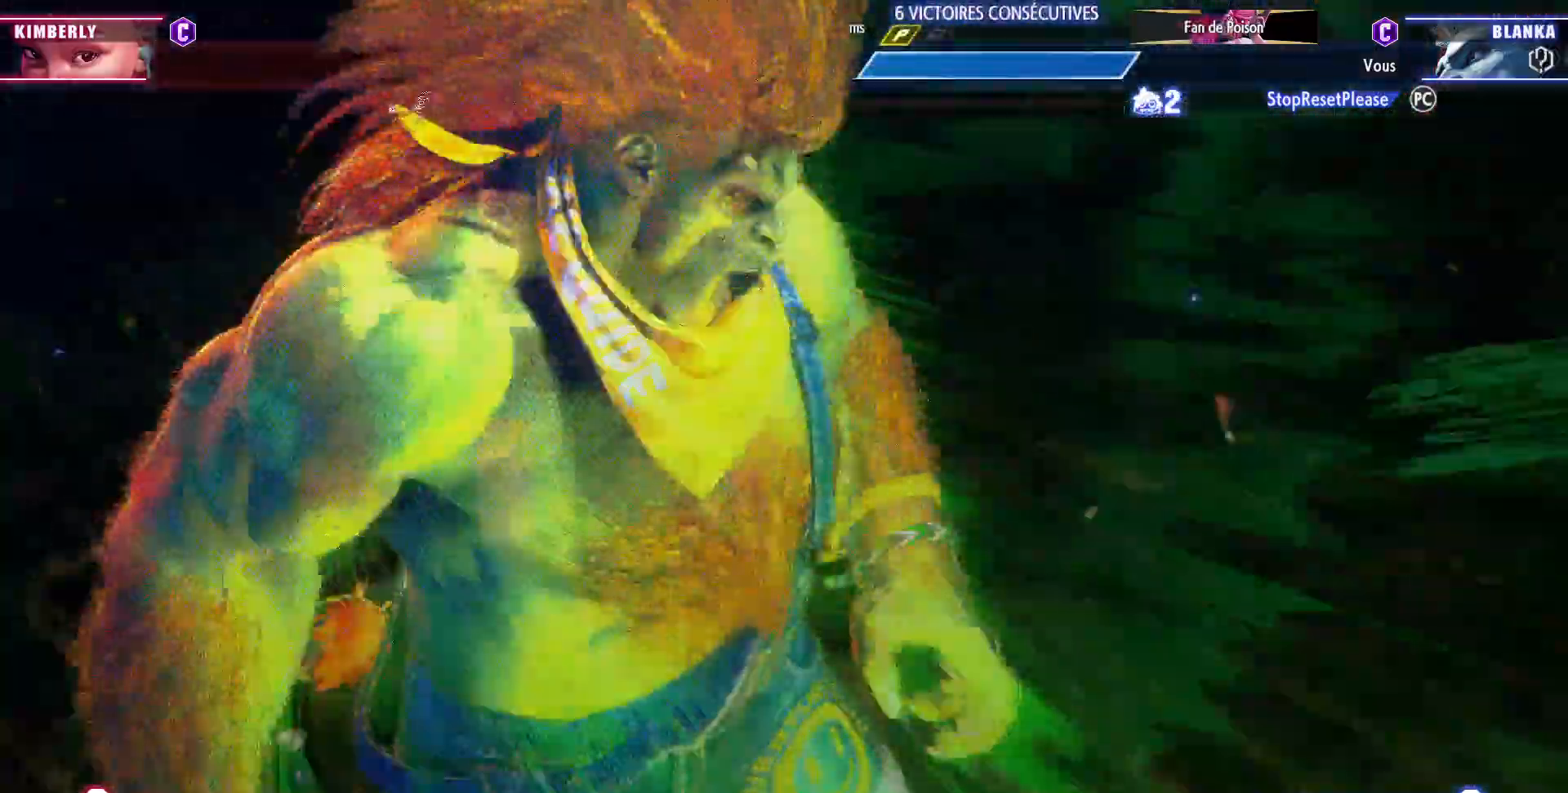
{"buttons": [], "left_stick": "down-left"}
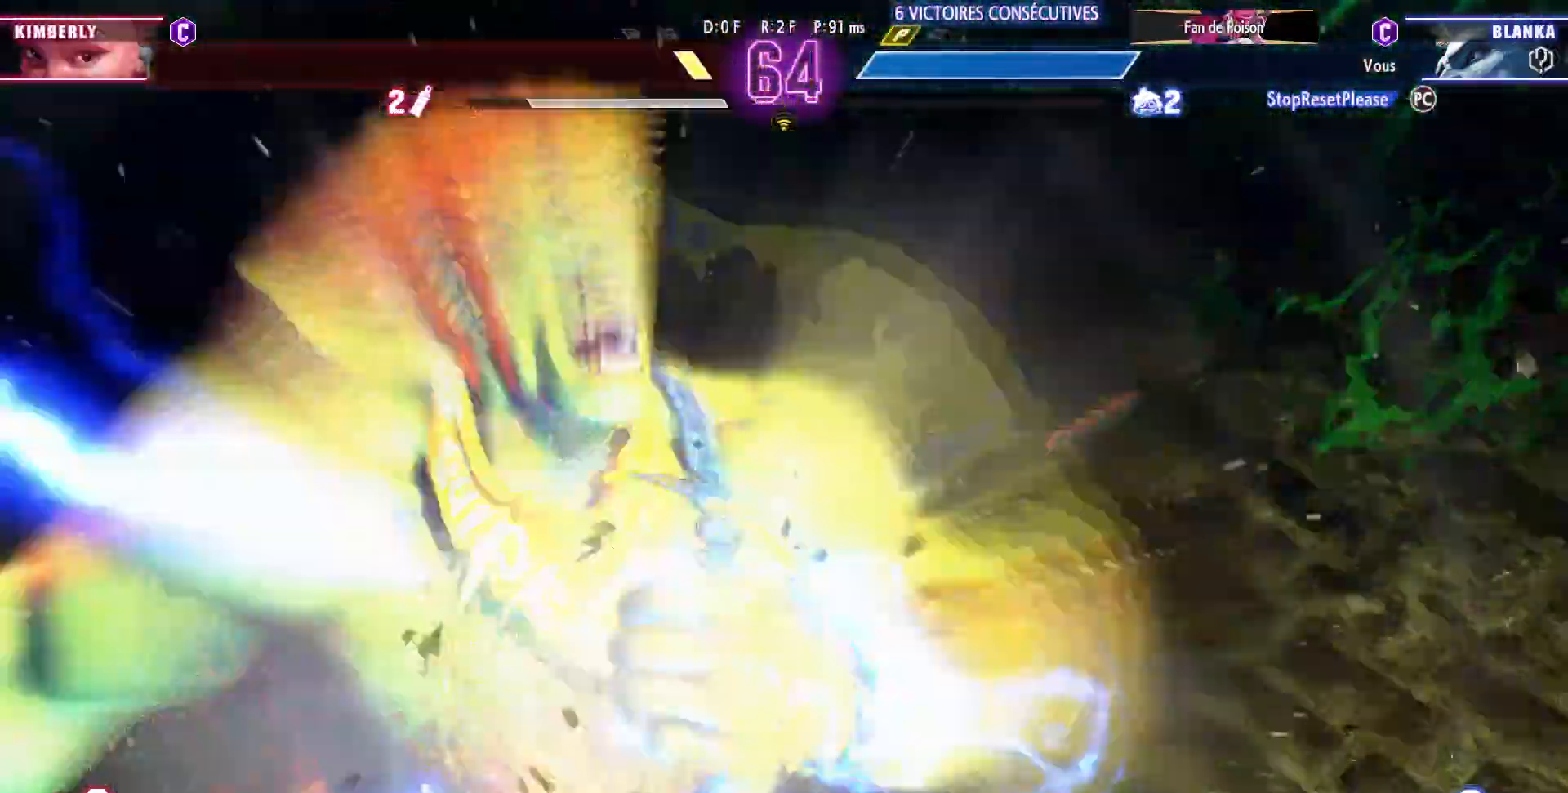
{"buttons": [], "left_stick": "down-left", "events": []}
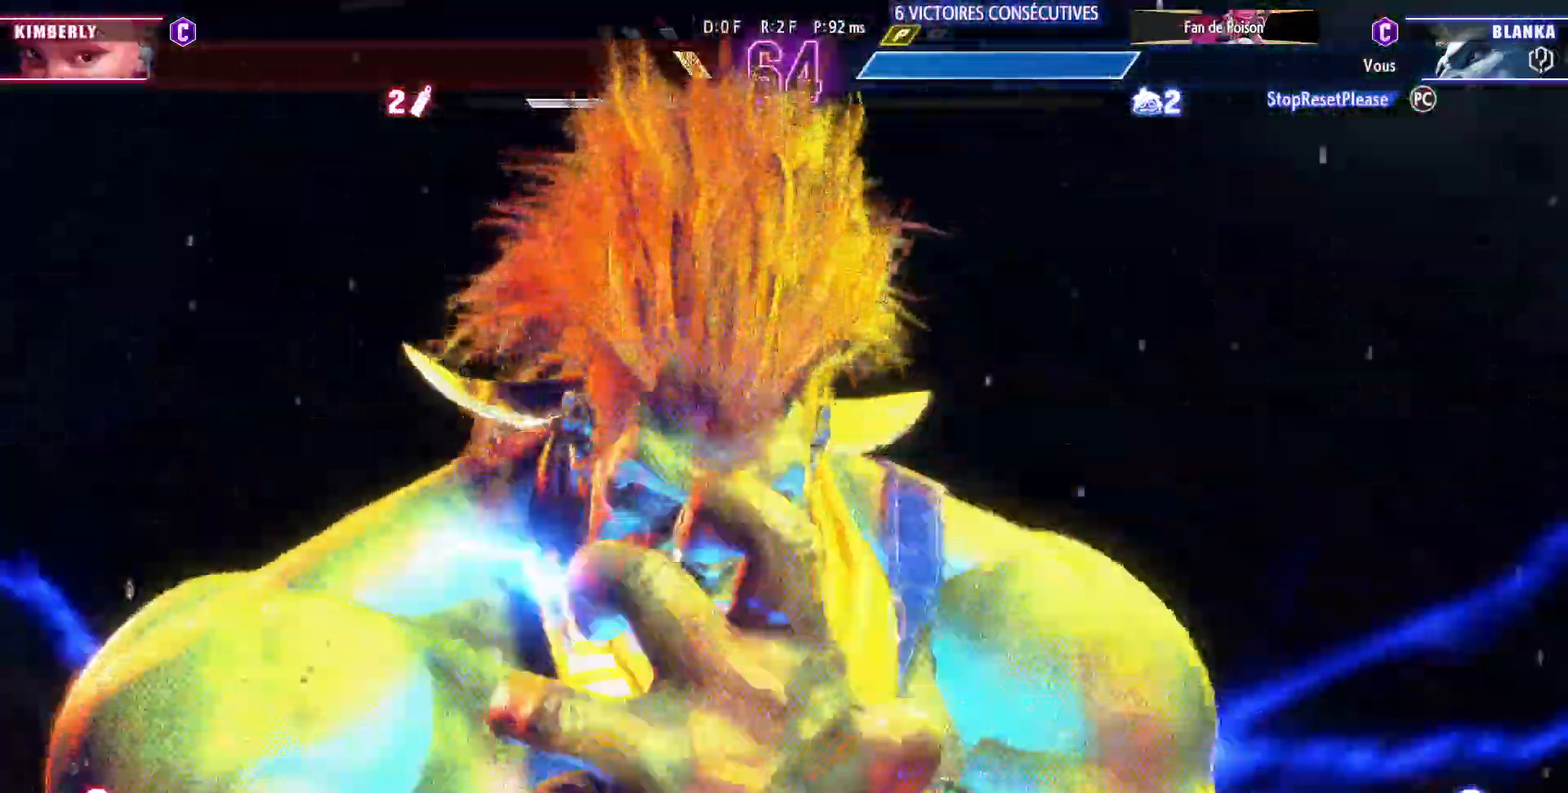
{"buttons": [], "left_stick": "down-left", "events": []}
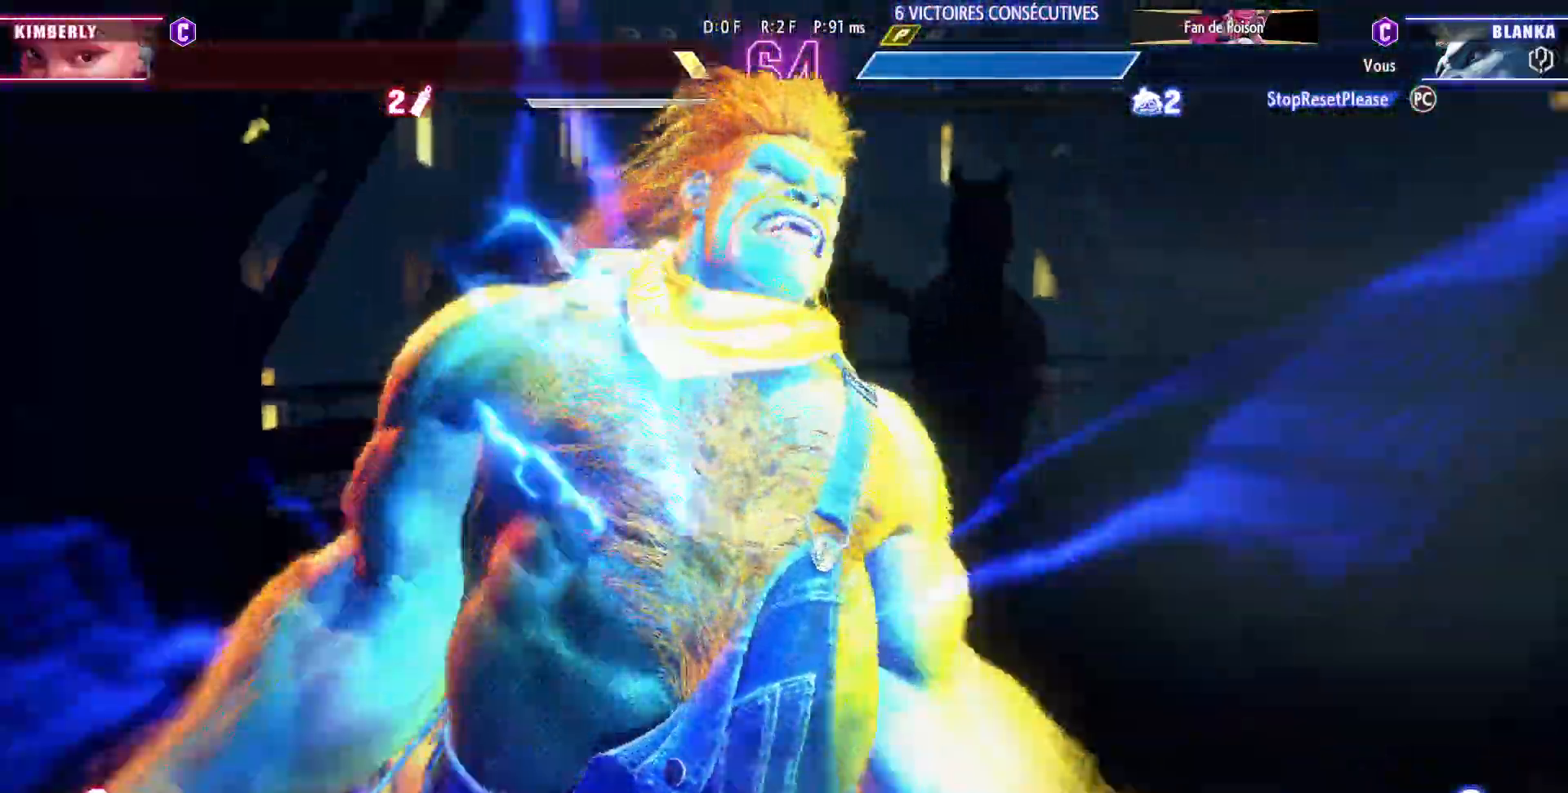
{"buttons": [], "left_stick": "down-left", "events": []}
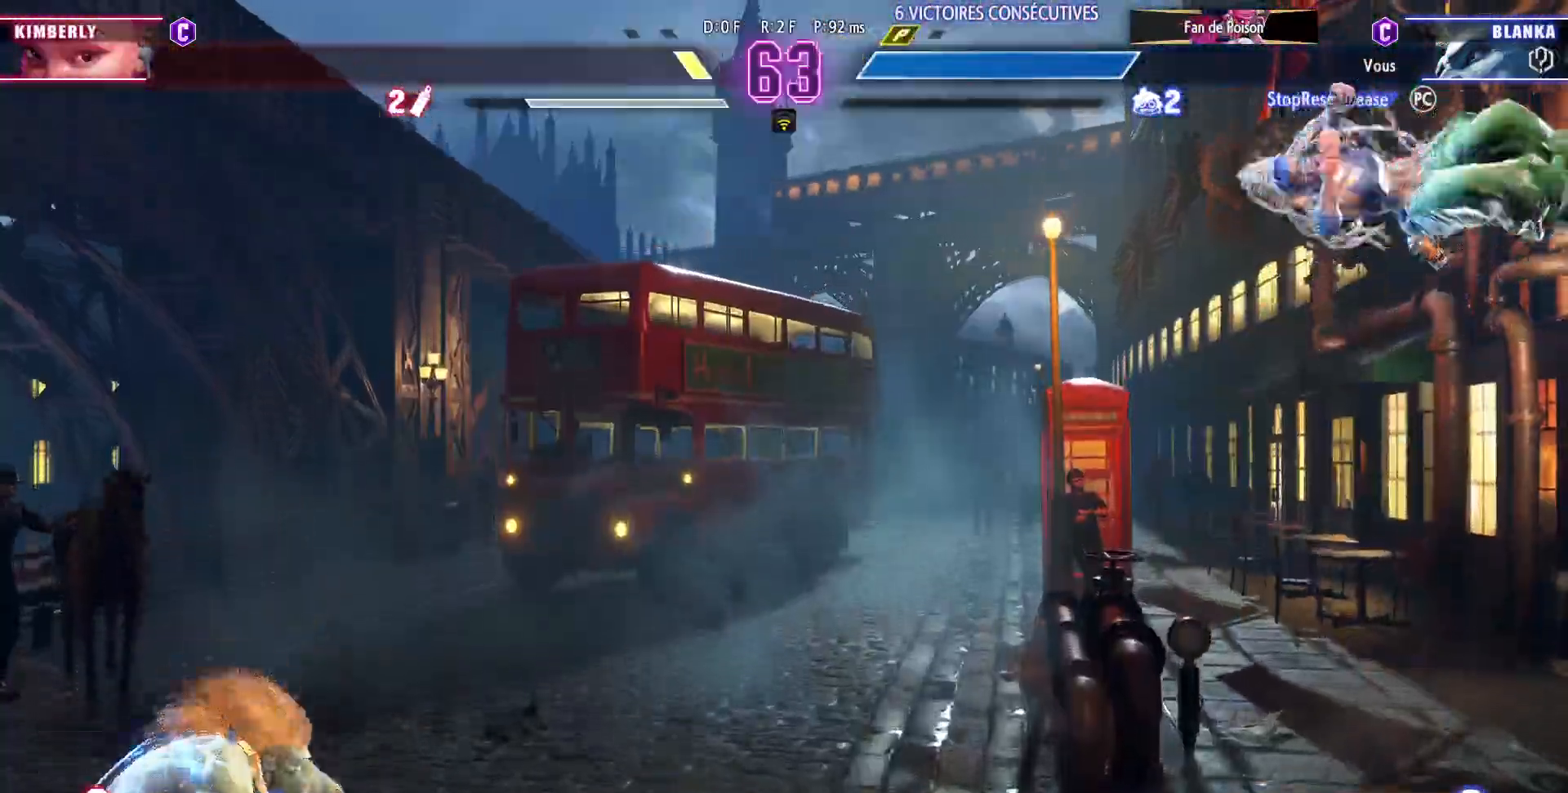
{"buttons": [], "left_stick": "down-left", "events": []}
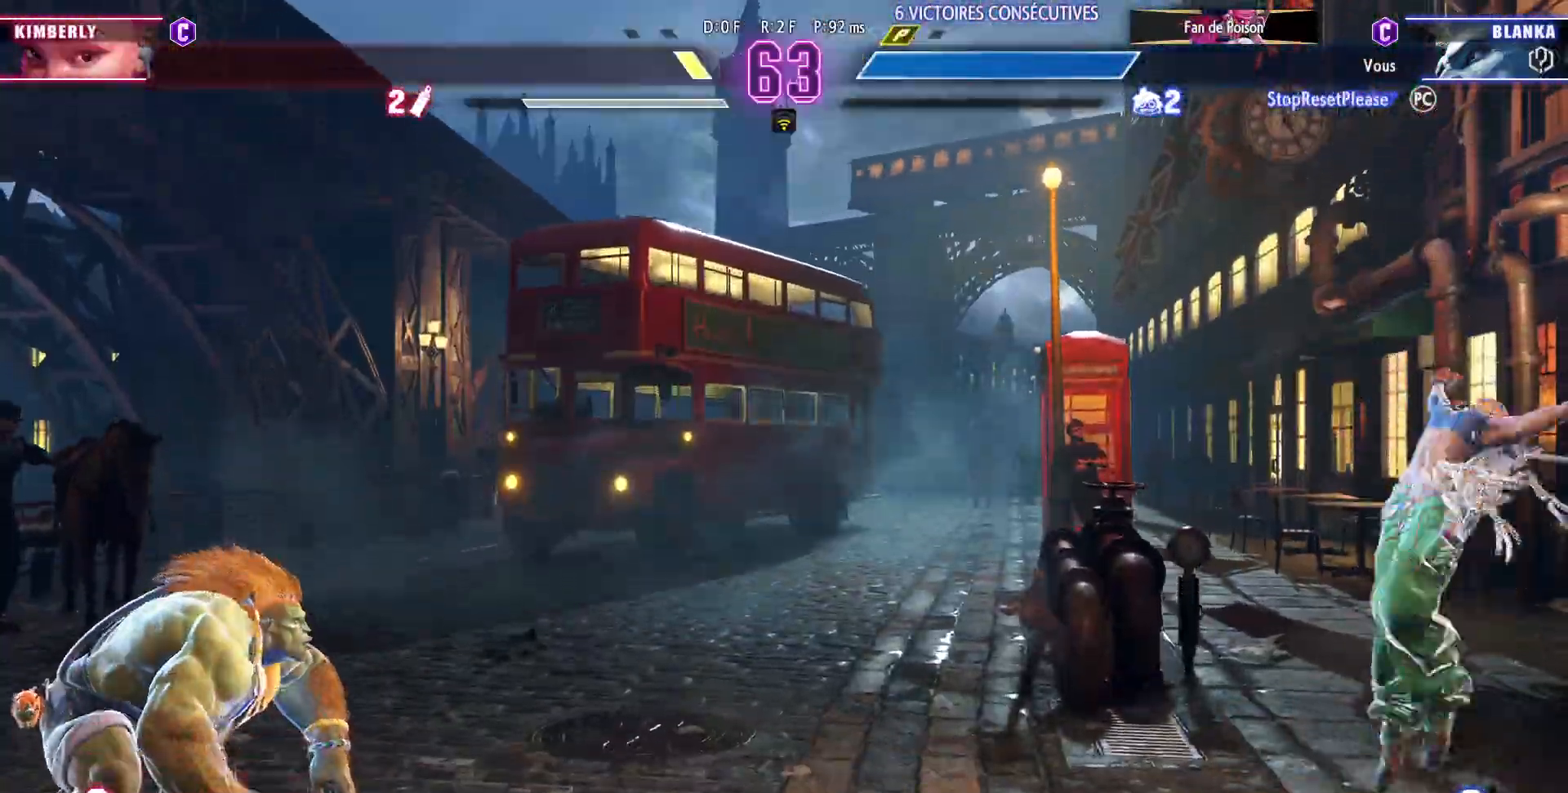
{"buttons": [], "left_stick": "down-left", "events": []}
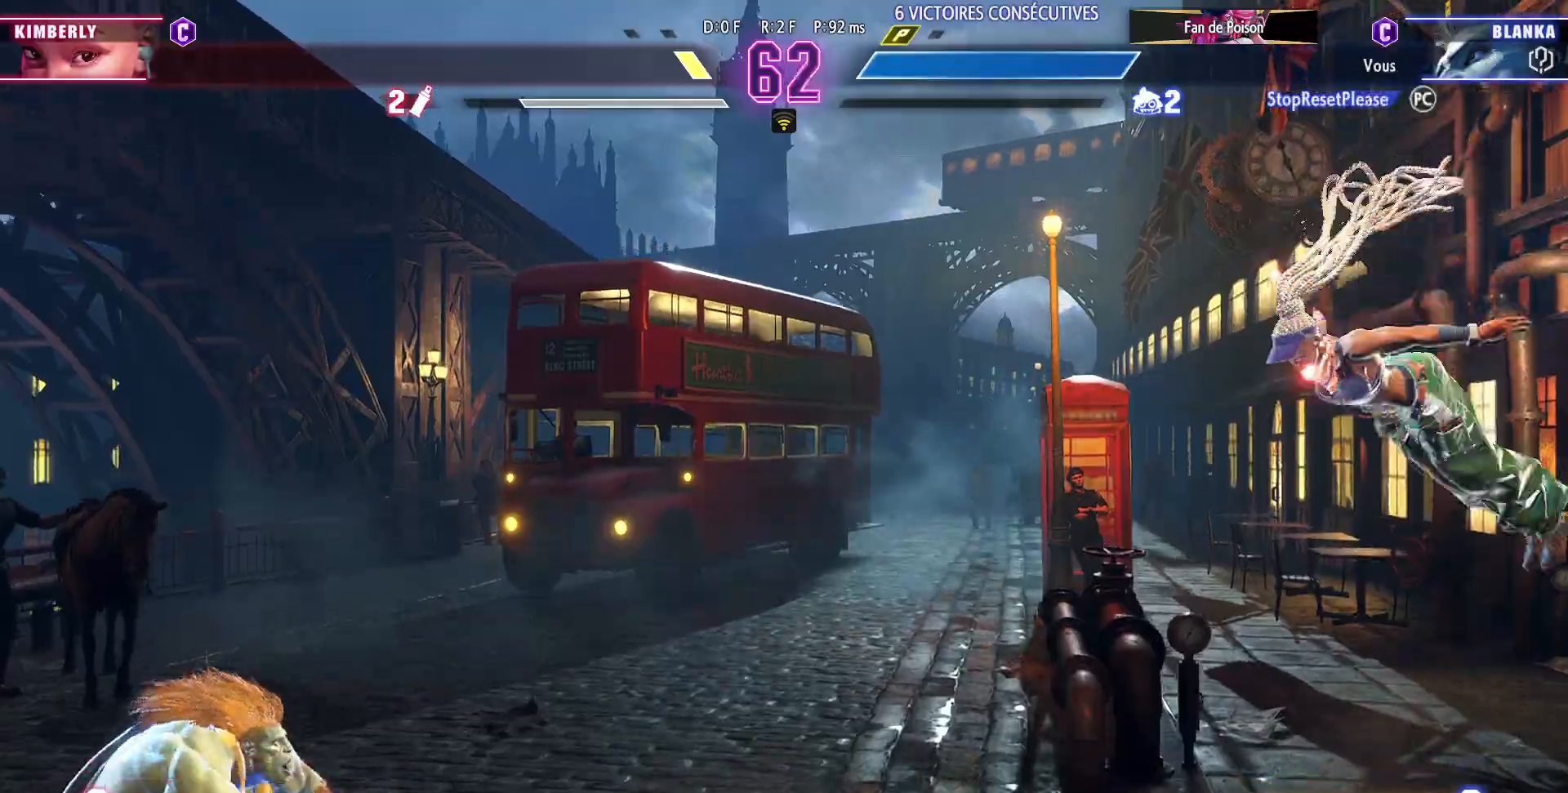
{"buttons": [], "left_stick": "down-left", "events": []}
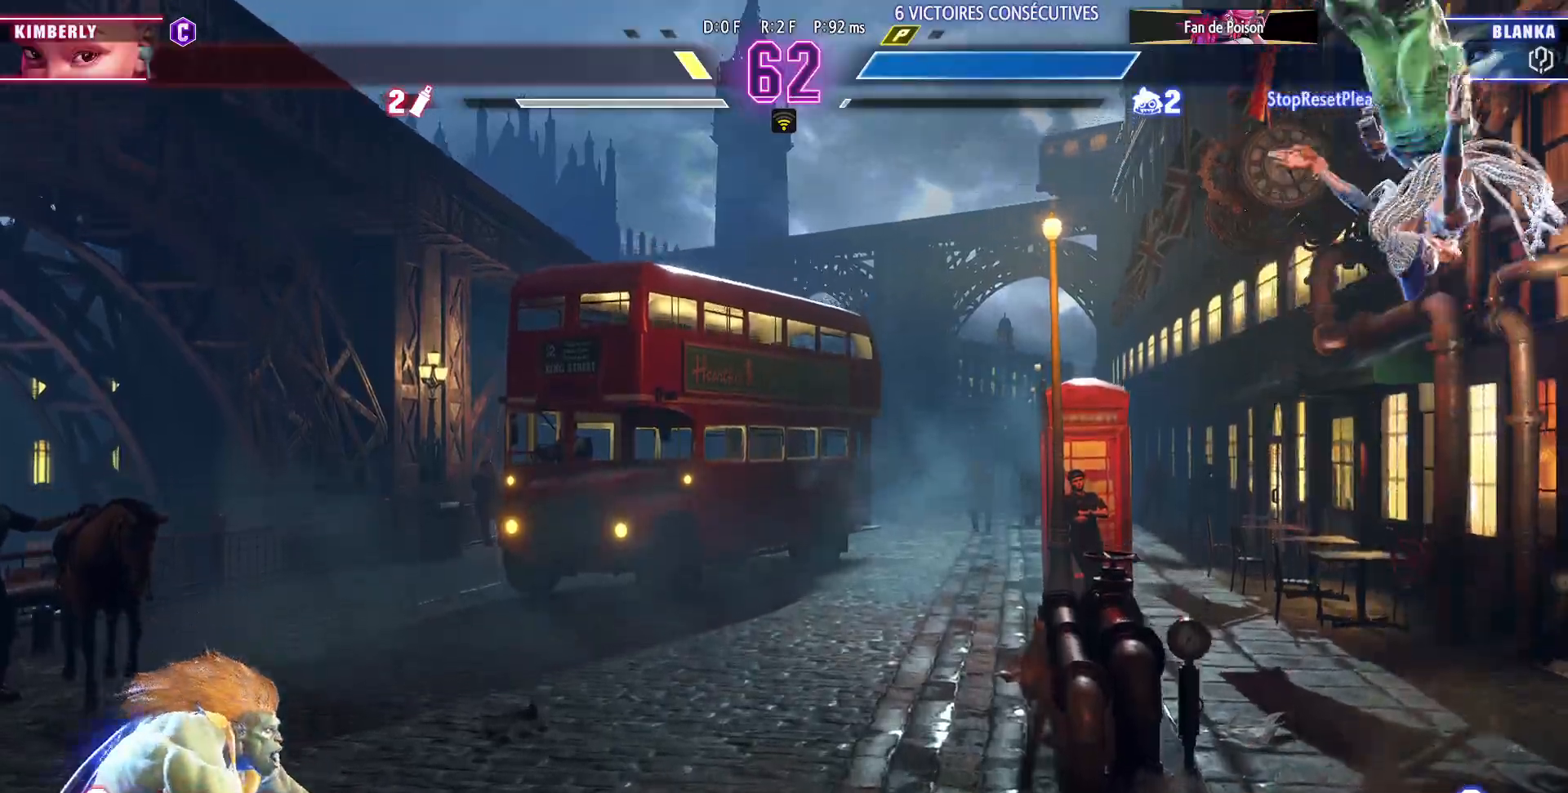
{"buttons": [], "left_stick": "right", "events": [[400, "left_stick", "center"], [450, "left_stick", "right"]]}
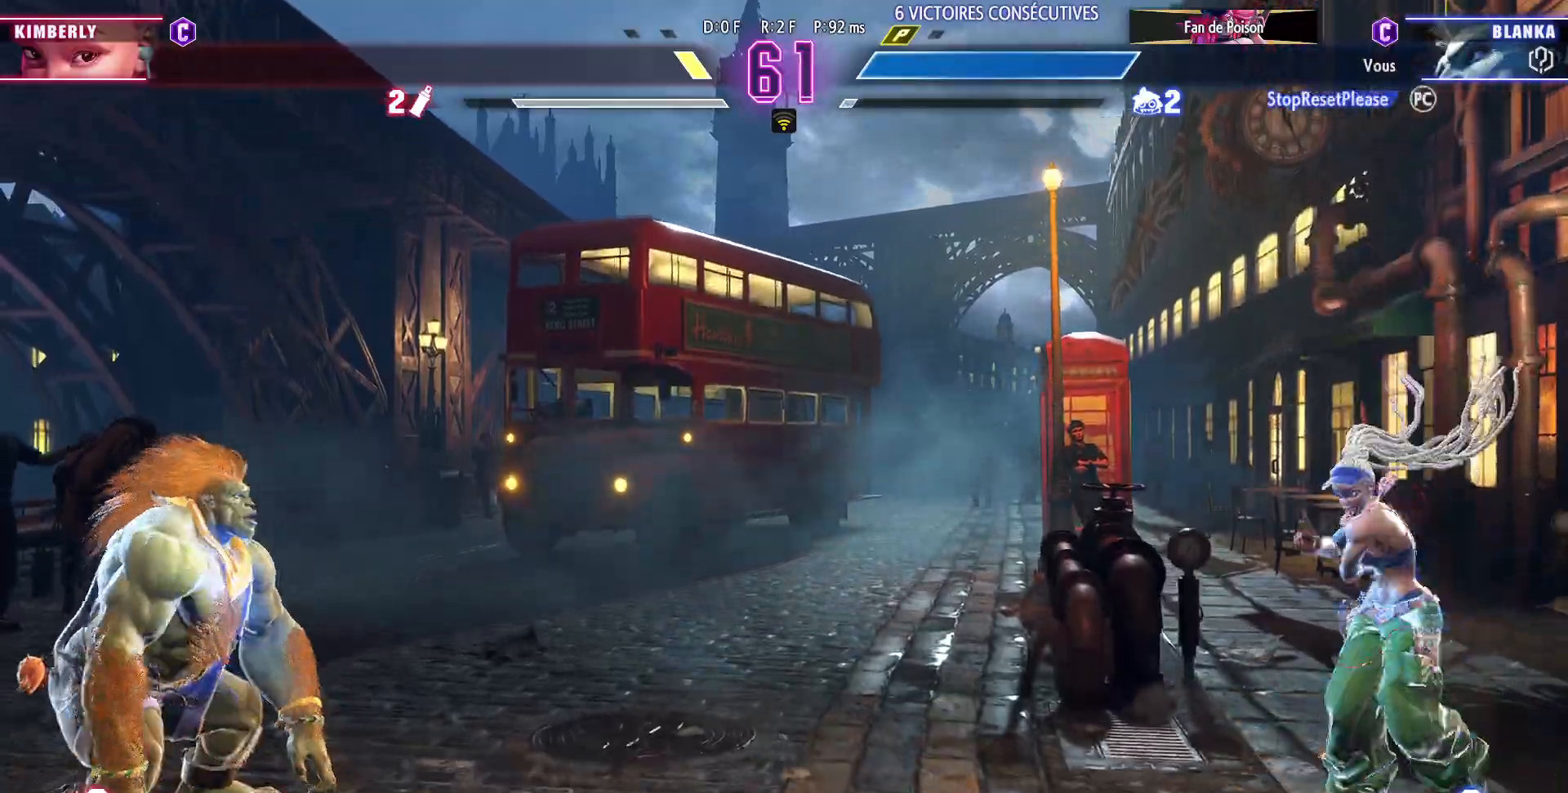
{"buttons": [], "left_stick": "down-left", "events": [[417, "left_stick", "down-left"]]}
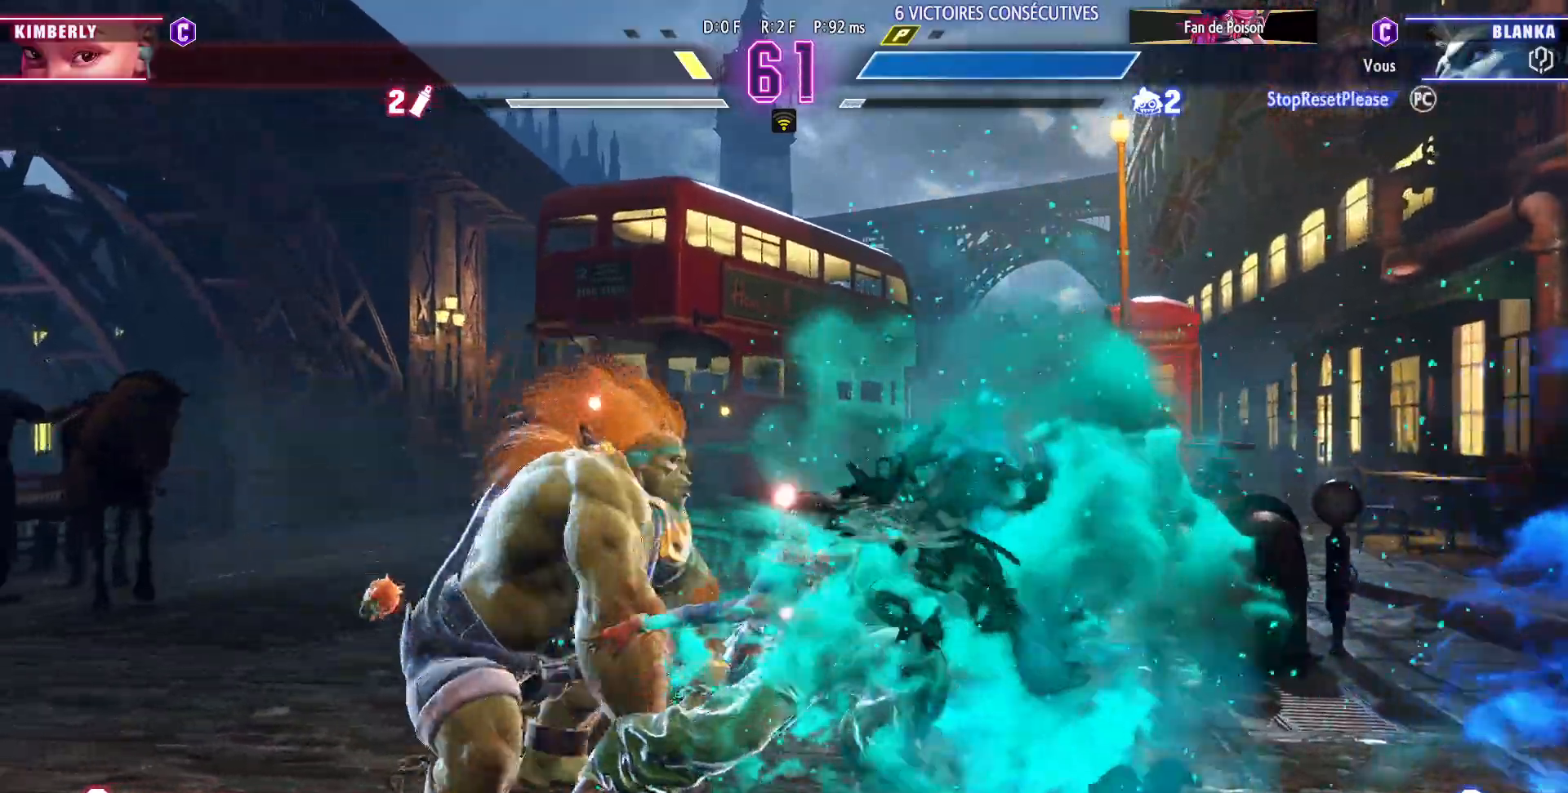
{"buttons": [], "left_stick": "down-left", "events": []}
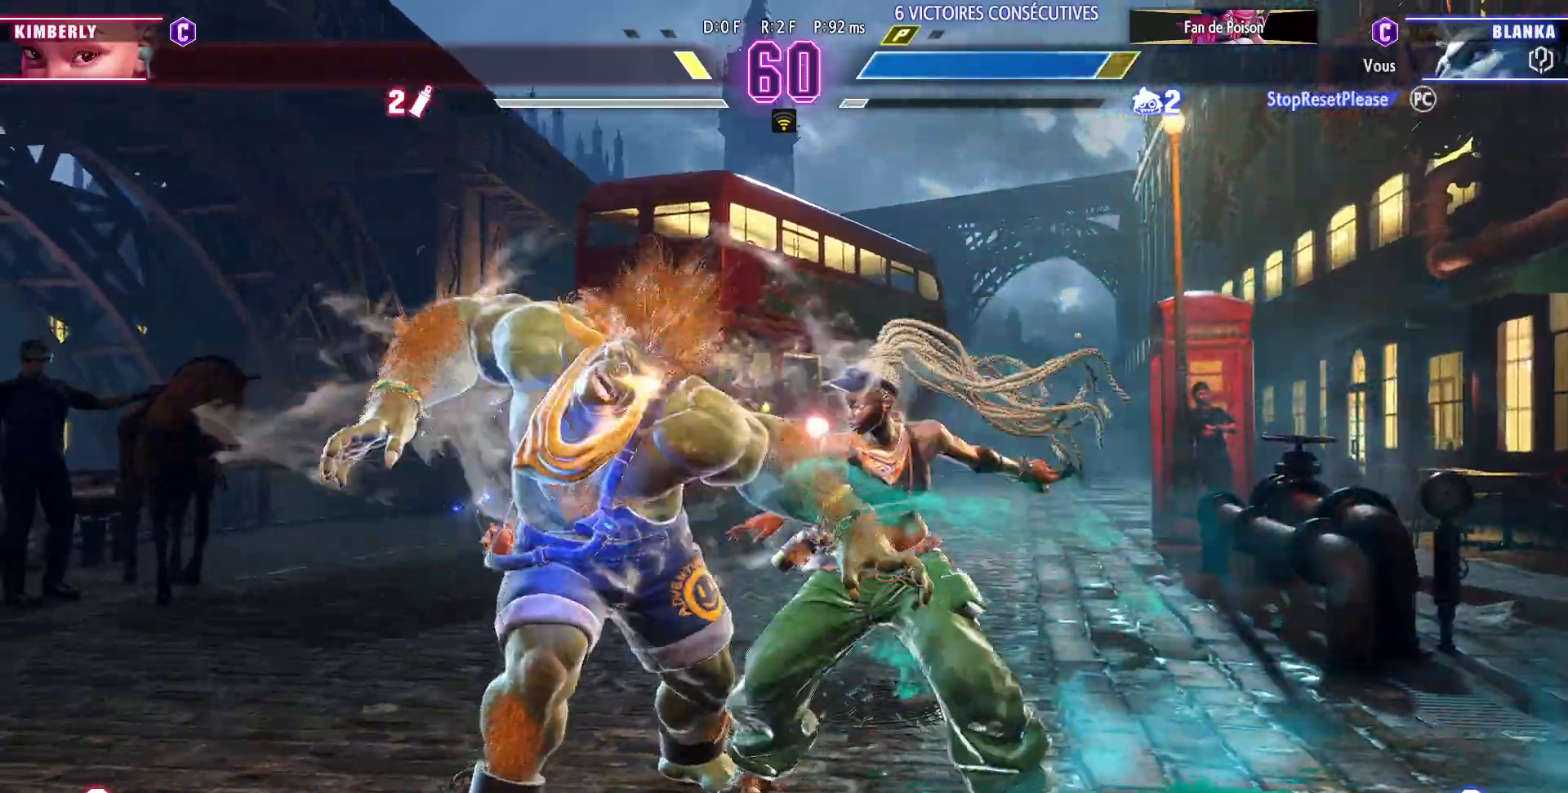
{"buttons": [], "left_stick": "down-left", "events": [[400, "CIRCLE", "down"], [417, "R2", "down"], [467, "CIRCLE", "up"], [467, "R2", "up"]]}
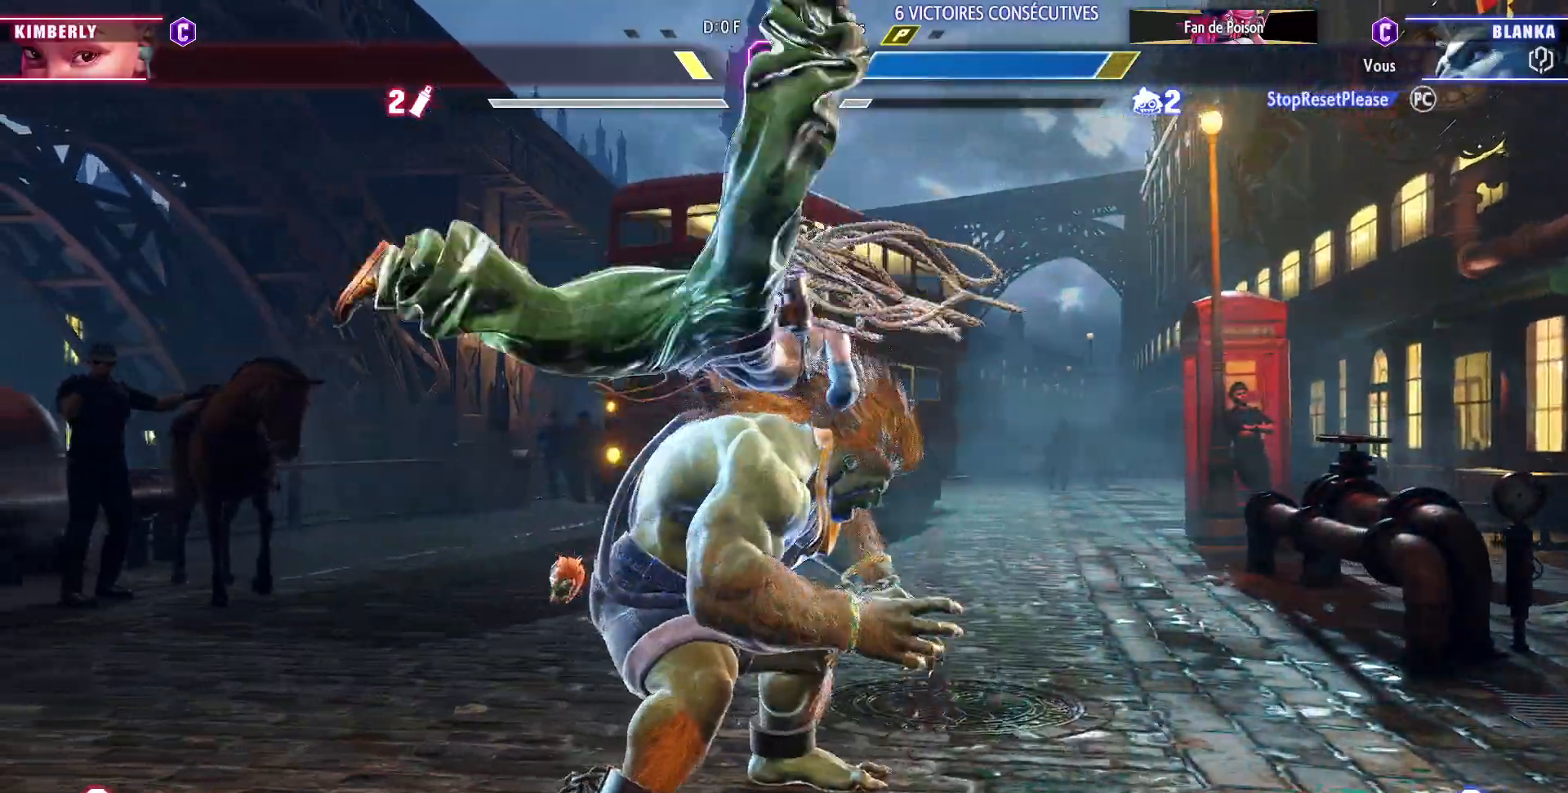
{"buttons": [], "left_stick": "down-left", "events": [[383, "CIRCLE", "down"], [400, "R2", "down"], [467, "CIRCLE", "up"], [467, "R2", "up"]]}
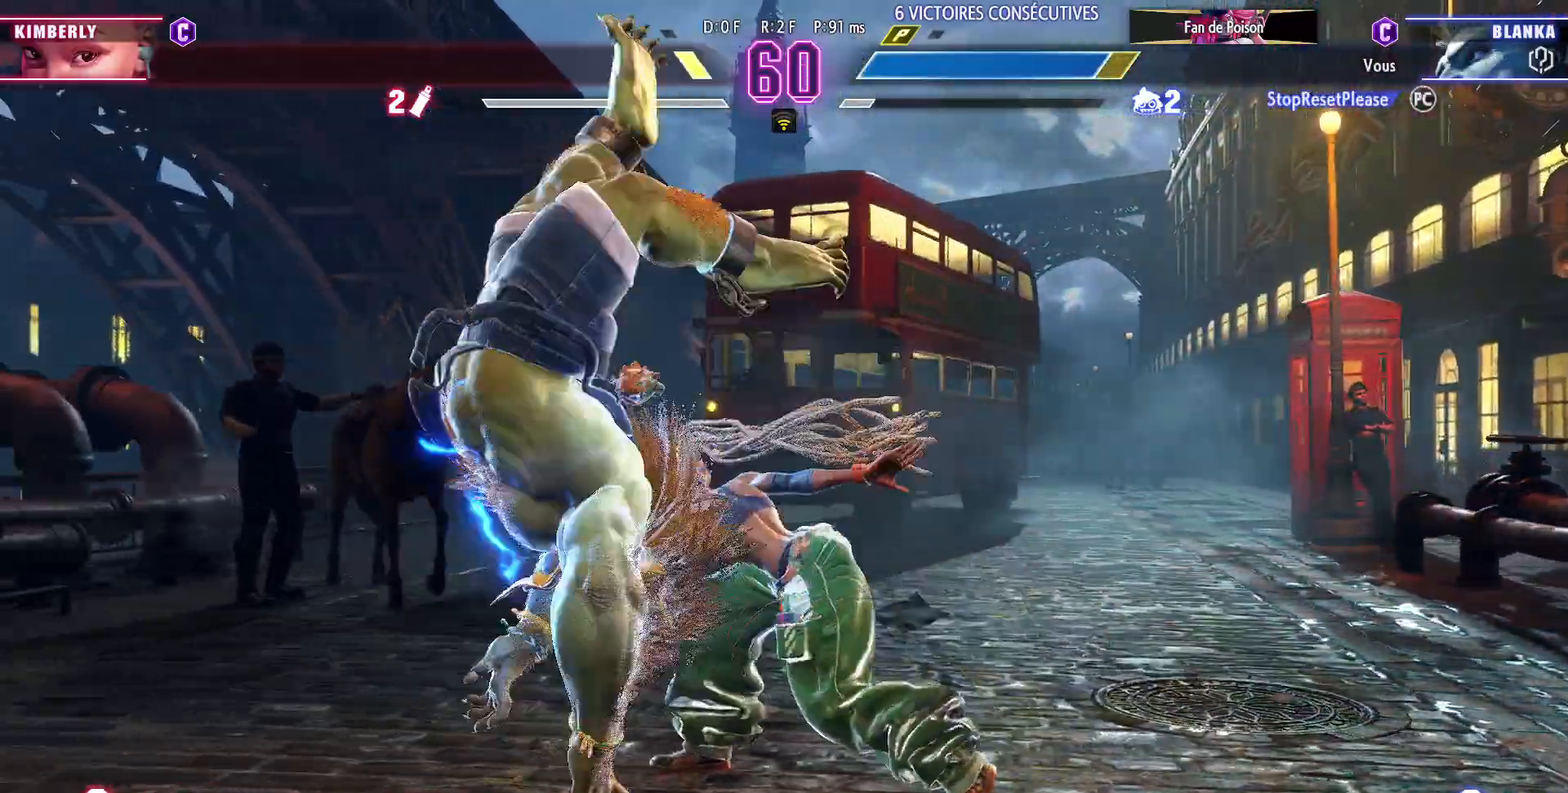
{"buttons": [], "left_stick": "down-left", "events": [[17, "CIRCLE", "down"], [33, "R2", "down"], [83, "CIRCLE", "up"], [100, "R2", "up"], [167, "CIRCLE", "down"], [167, "R2", "down"], [217, "CIRCLE", "up"], [217, "R2", "up"], [283, "CIRCLE", "down"], [300, "R2", "down"], [350, "R2", "up"], [367, "CIRCLE", "up"]]}
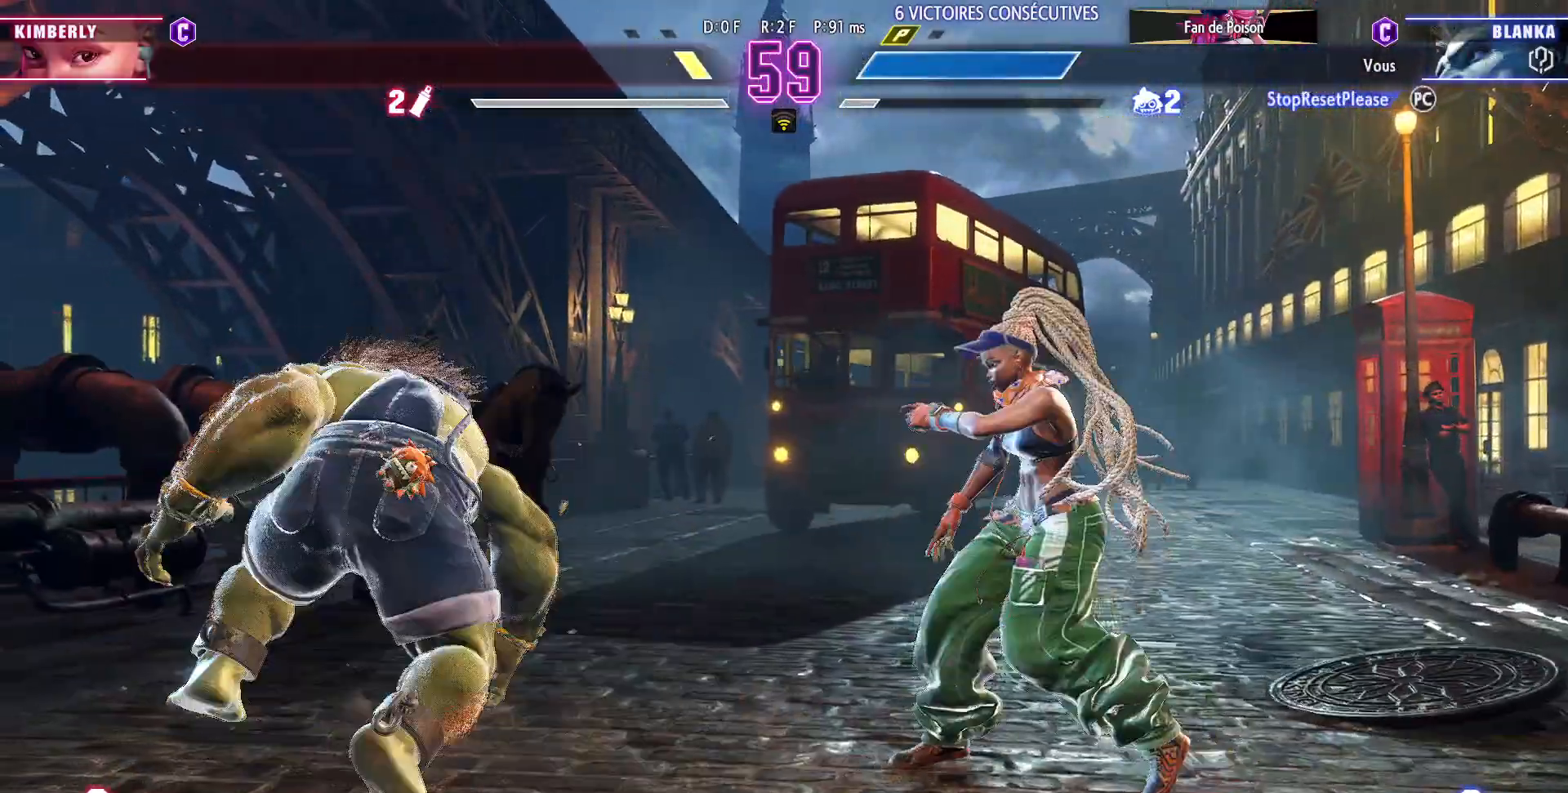
{"buttons": [], "left_stick": "left", "events": [[250, "left_stick", "right"], [267, "R1", "down"], [350, "R1", "up"], [383, "left_stick", "center"], [433, "left_stick", "left"]]}
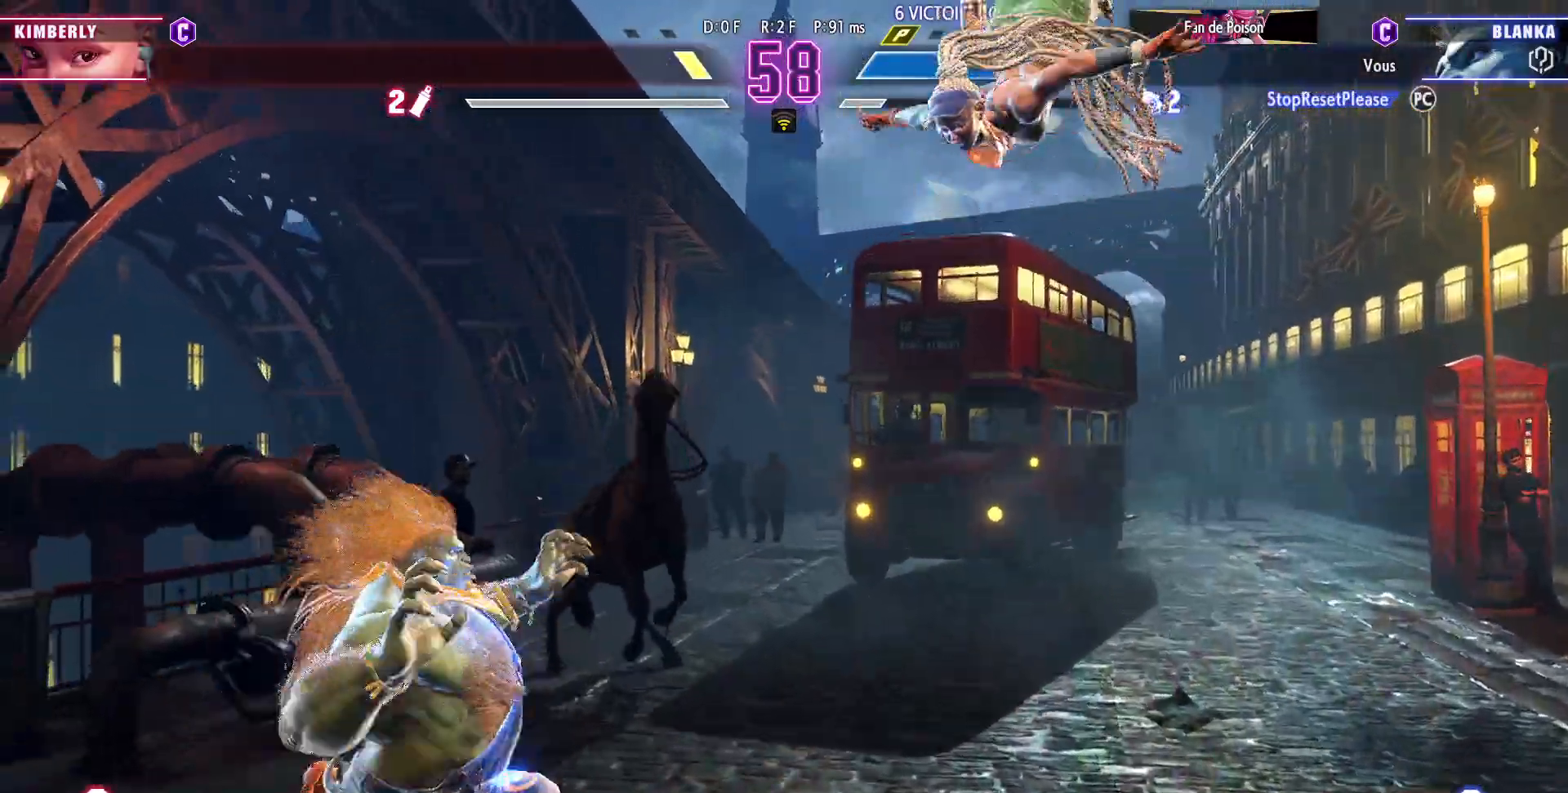
{"buttons": [], "left_stick": "right", "events": [[117, "left_stick", "center"], [167, "left_stick", "right"]]}
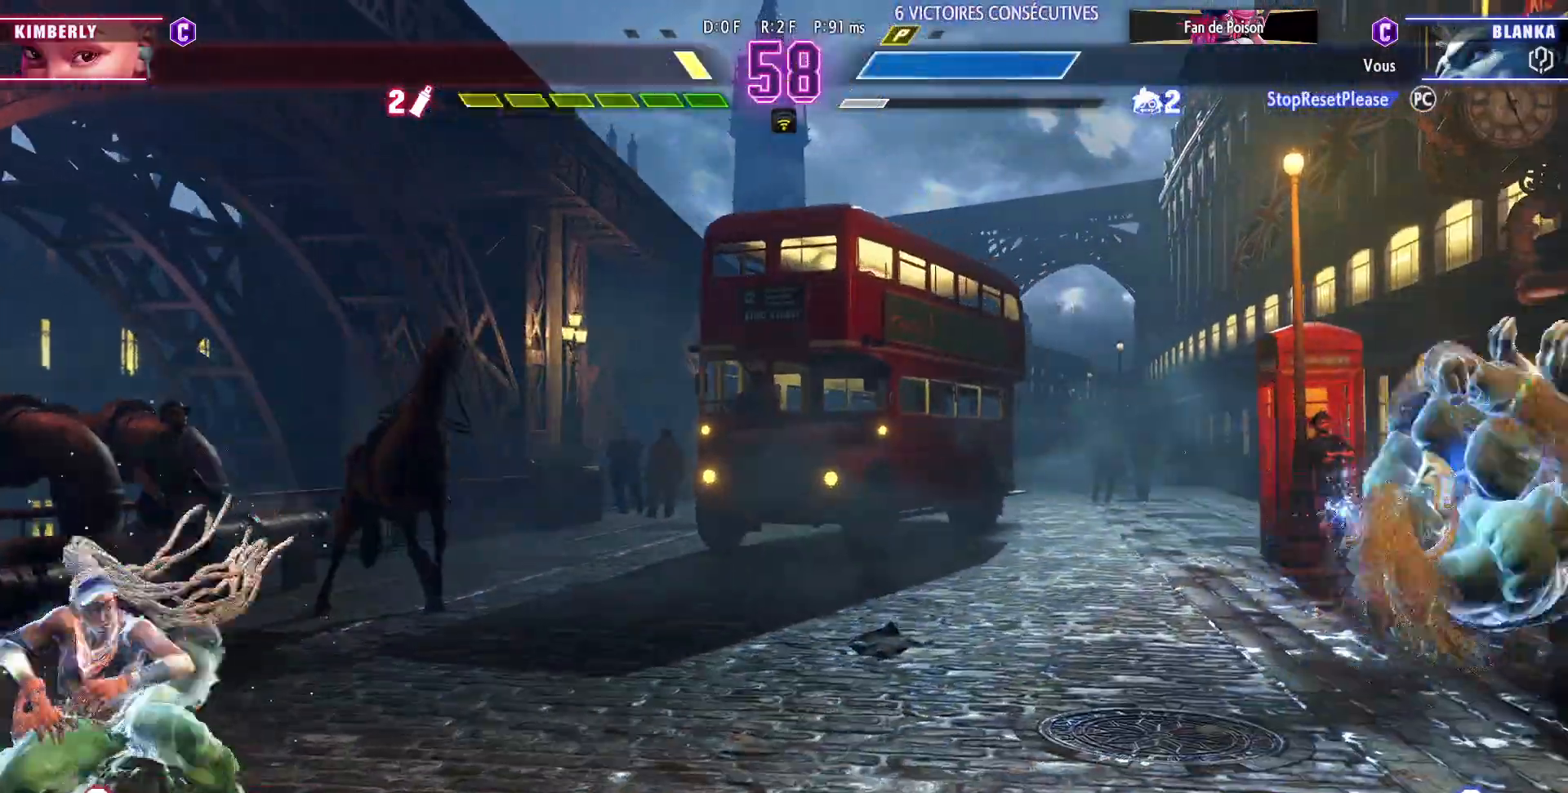
{"buttons": [], "left_stick": "right", "events": []}